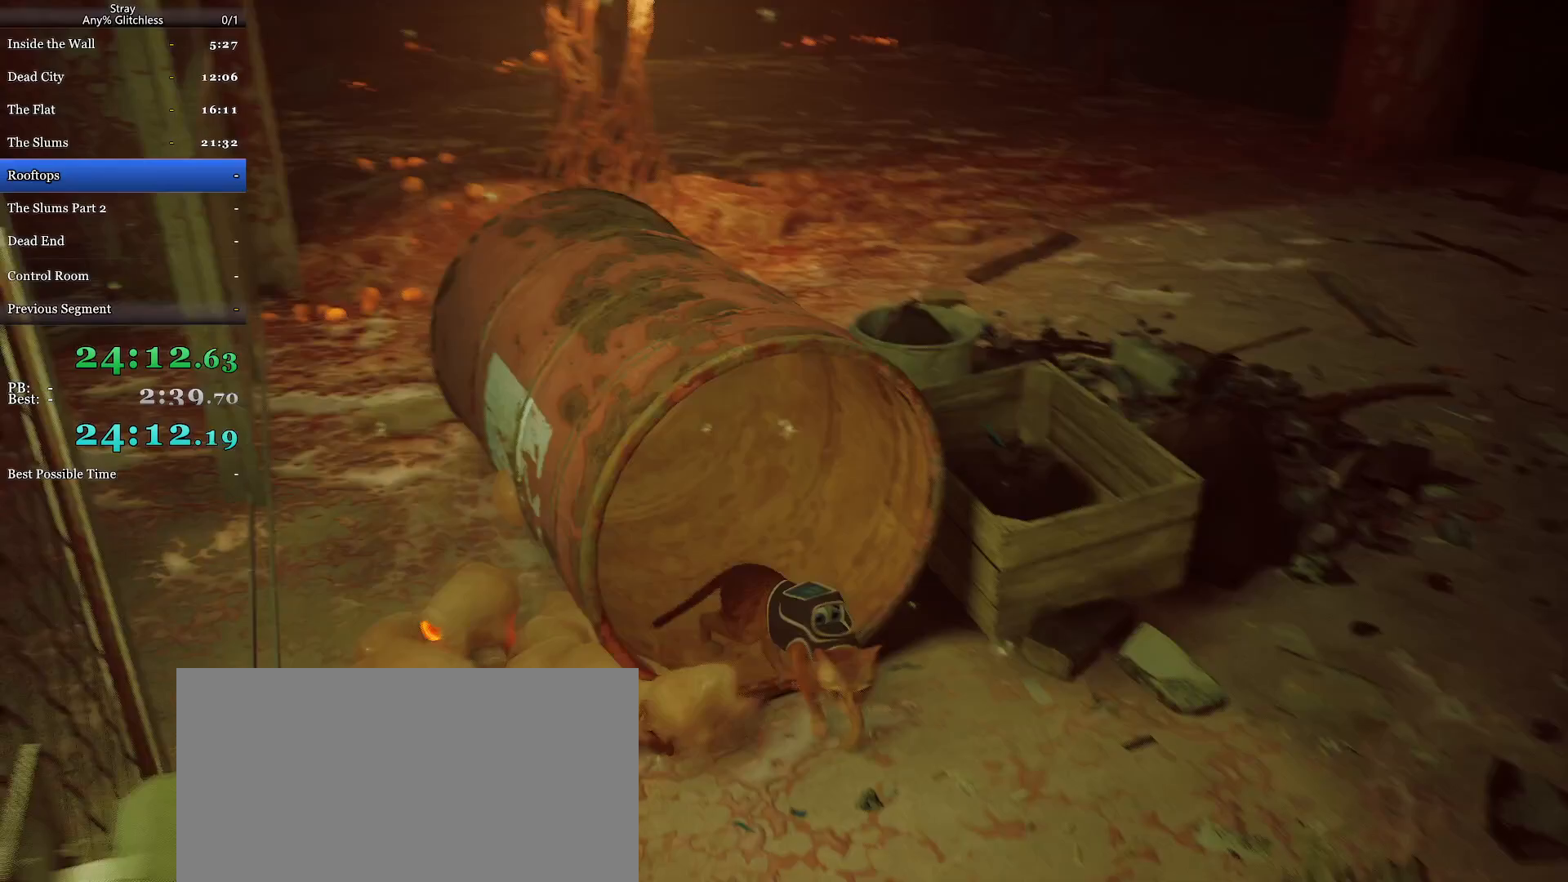
Gameplay with keyboard and mouse; each line is a JSON object with the keys and mouse buttons held at the frame after it. "events" lists presses ("down") and releases ("up") of "a", "c", "ctrl", "d", "e", "f", "q", "r", "s", "shift", "space", "tab", "w", "mouse_left", "mouse_wheel", "mouse_right", "mouse_mb4" and "mouse_mb5" between this image and that frame as [ms after this image, input, new state], when the widget could be followed in between. "mouse_left", "mouse_wheel", "mouse_right", "mouse_mb4", "mouse_mb5" = the "left", "wheel", "right", "mb4", "mb5" buttons of the "mouse" list. No other keys are recorded. "wheel" means that the mouse wheel is clicked or scrolled. Mouse movement is not recorded.
{"keys": ["a"], "mouse": ["wheel"], "events": [[133, "s", "up"], [467, "shift", "up"]]}
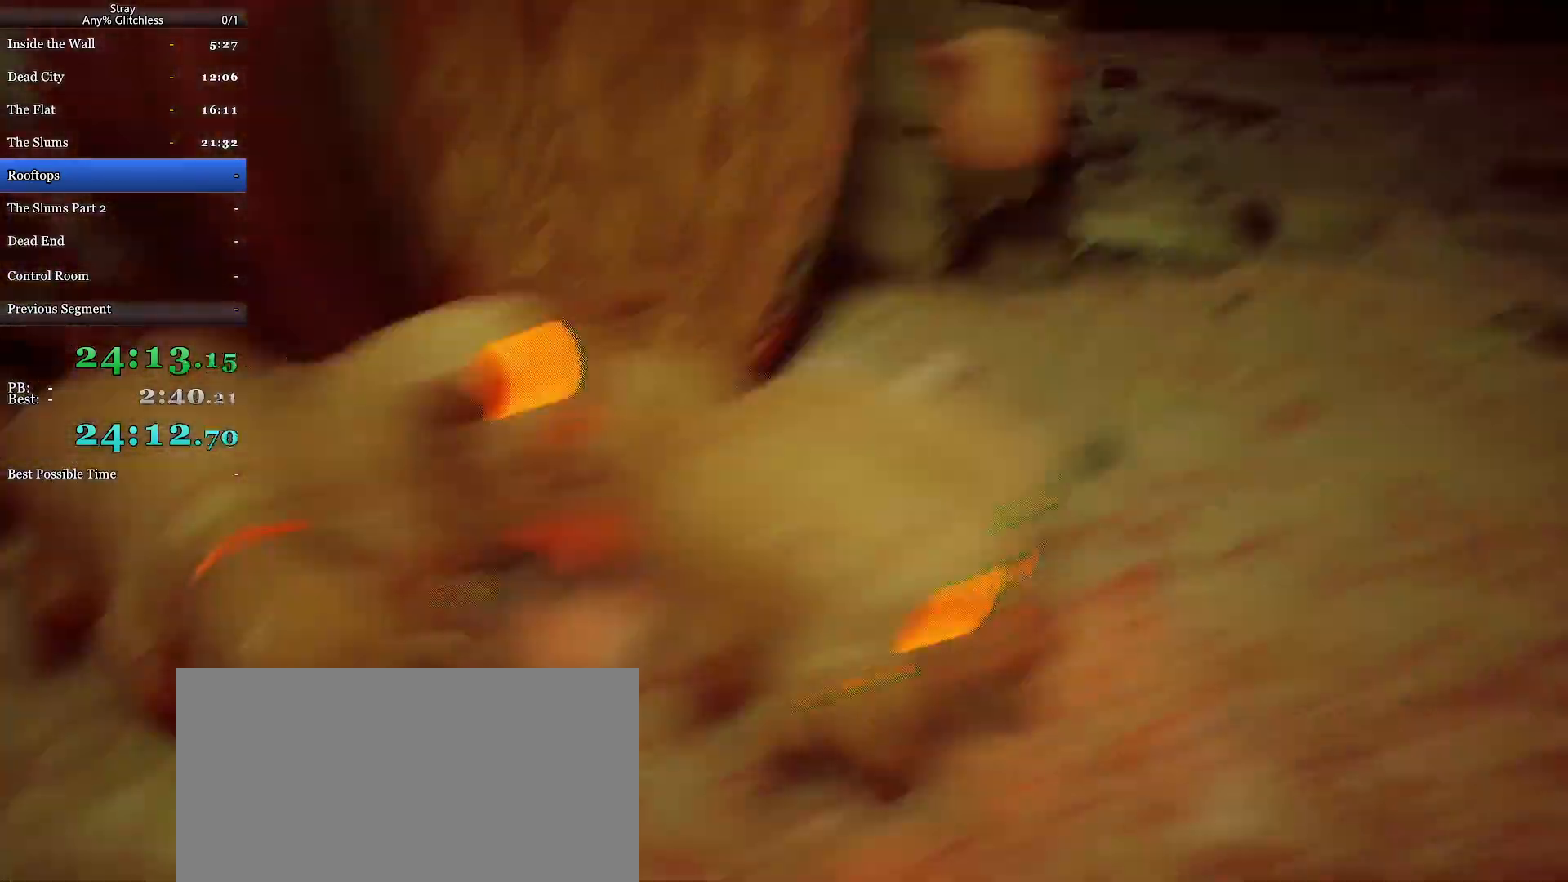
{"keys": ["d", "w"], "mouse": ["wheel"], "events": [[133, "w", "down"], [200, "a", "up"], [300, "d", "down"]]}
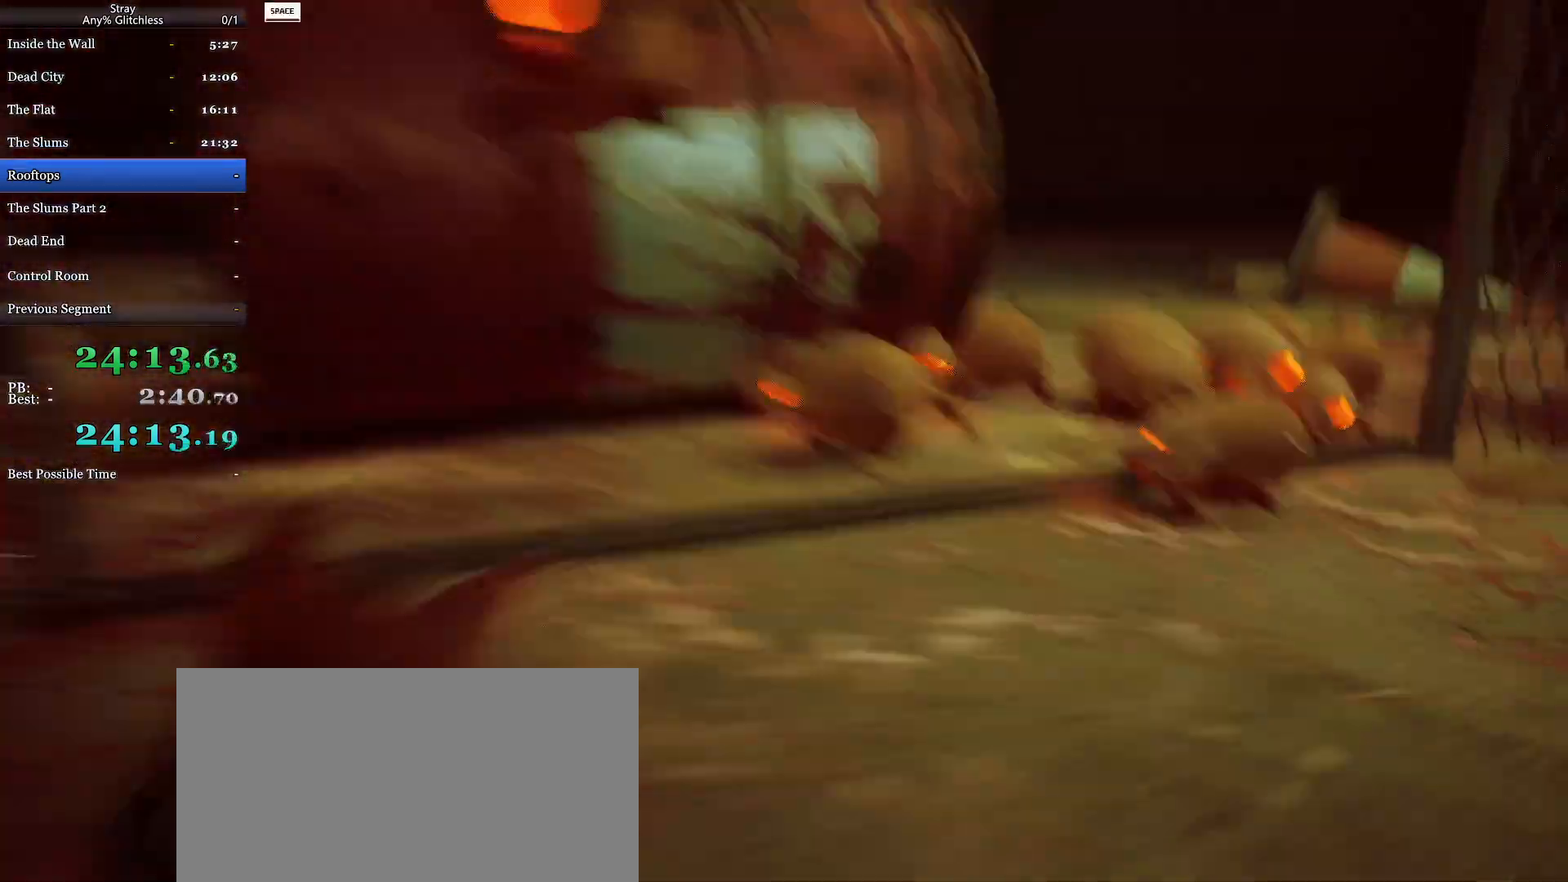
{"keys": ["w"], "mouse": ["wheel"], "events": [[467, "d", "up"]]}
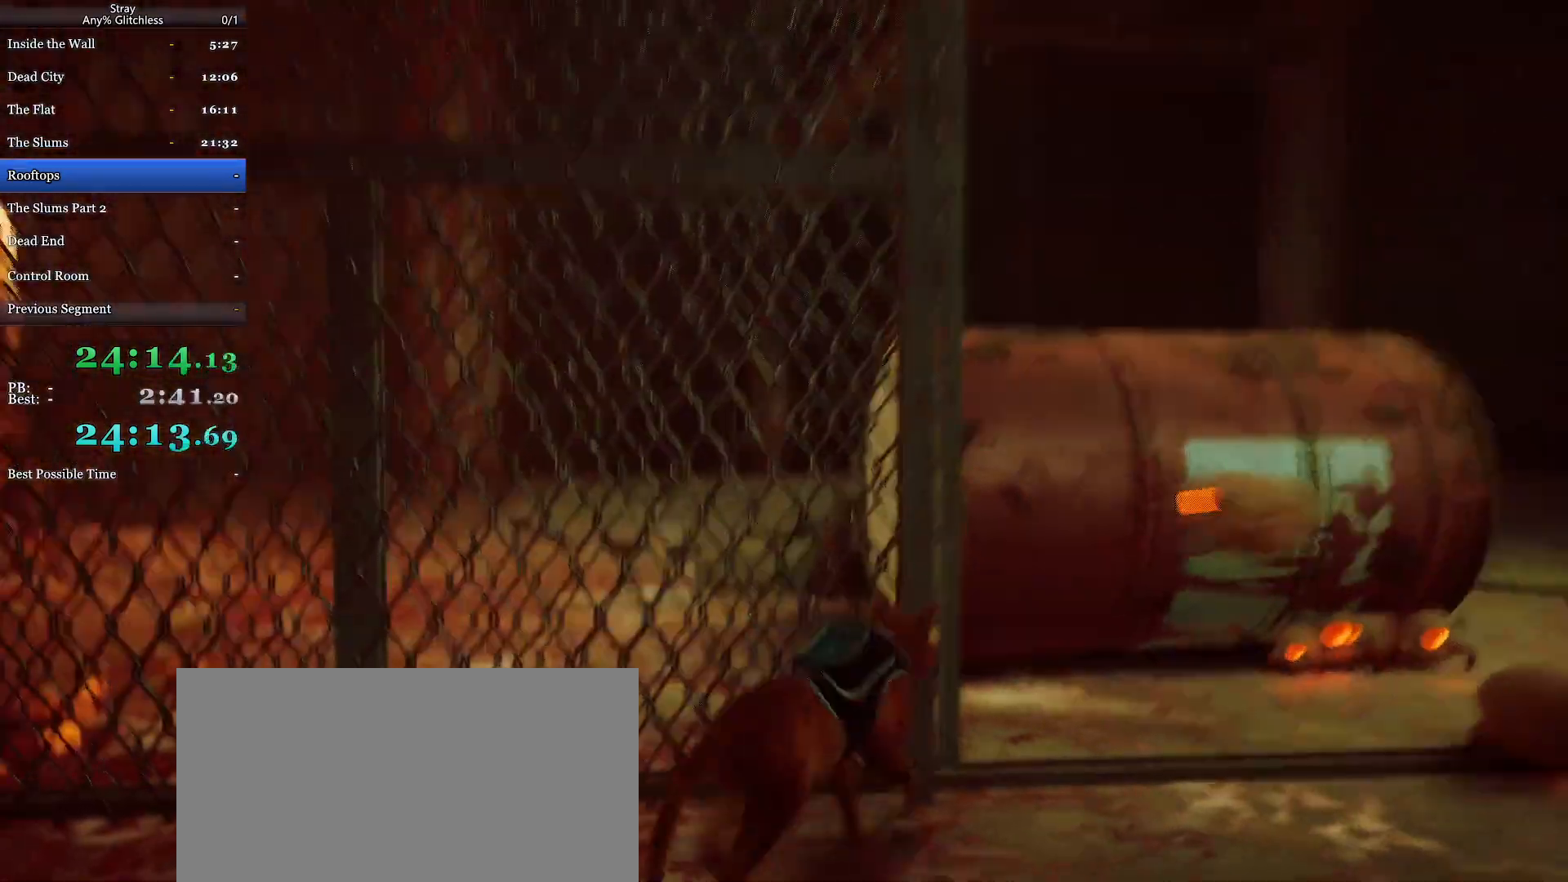
{"keys": ["d", "w"], "mouse": ["wheel"], "events": [[33, "space", "down"], [167, "d", "down"], [167, "space", "up"]]}
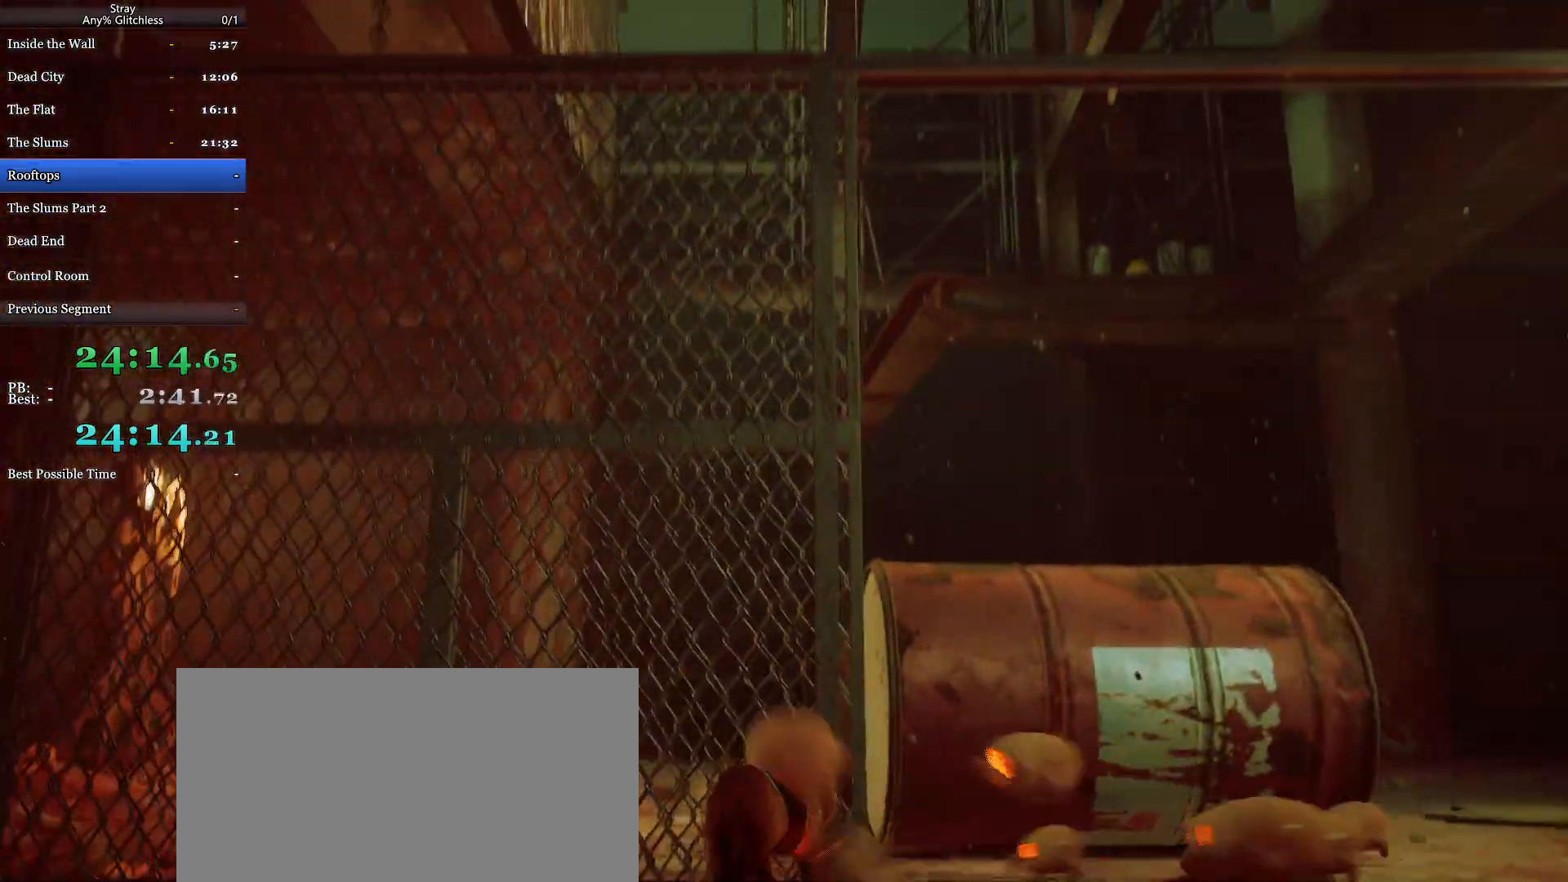
{"keys": ["d", "s"], "mouse": ["wheel"], "events": [[67, "shift", "down"], [233, "shift", "up"], [333, "w", "up"], [467, "s", "down"]]}
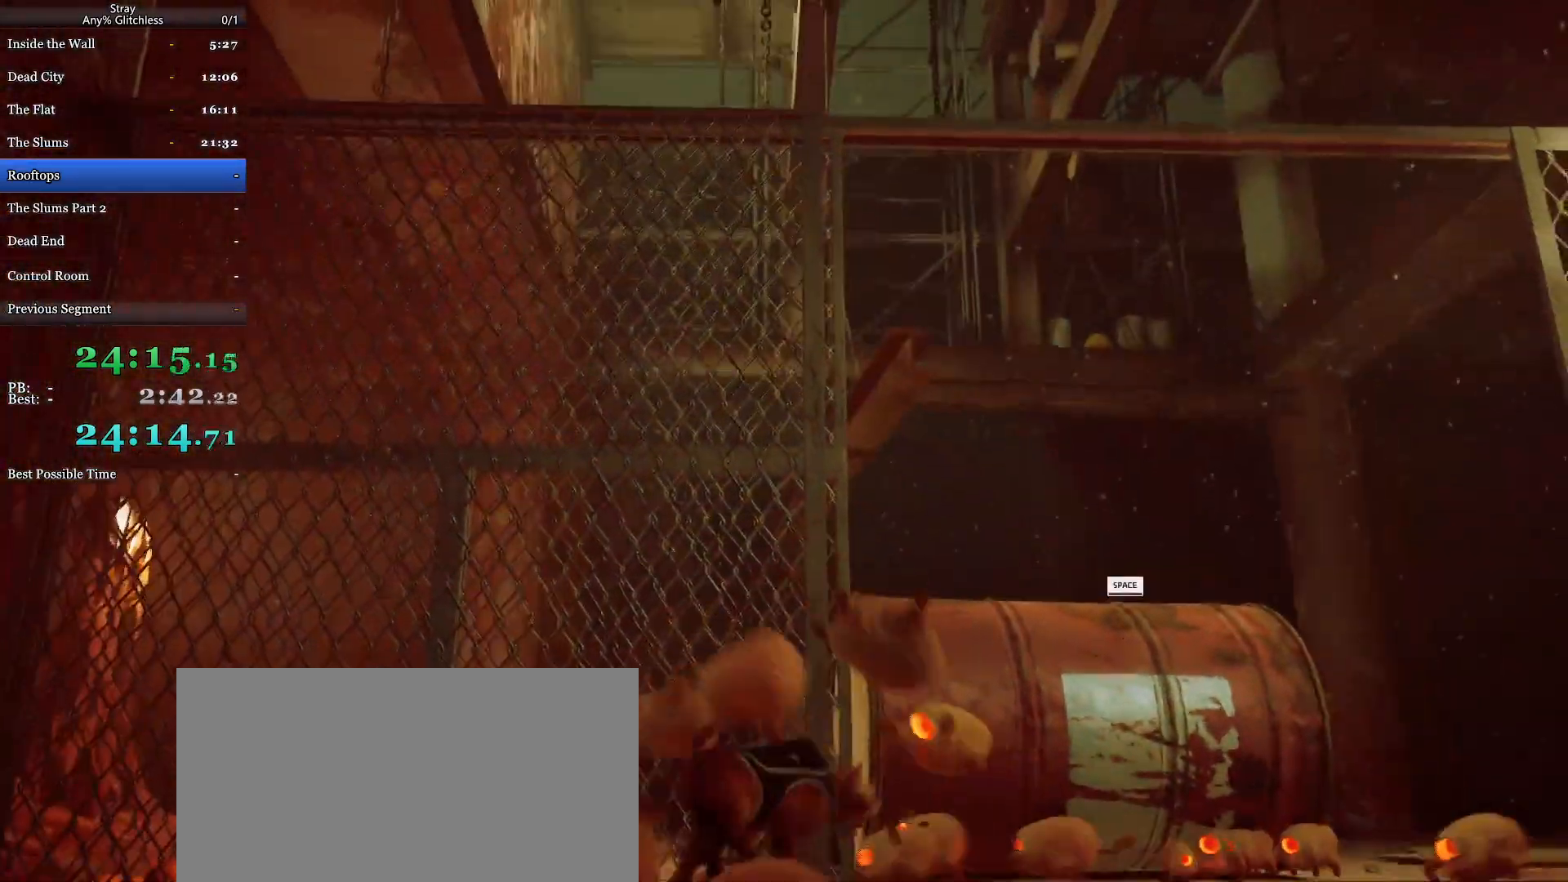
{"keys": ["shift", "w"], "mouse": ["wheel"], "events": [[267, "s", "up"], [400, "w", "down"], [433, "shift", "down"], [467, "d", "up"]]}
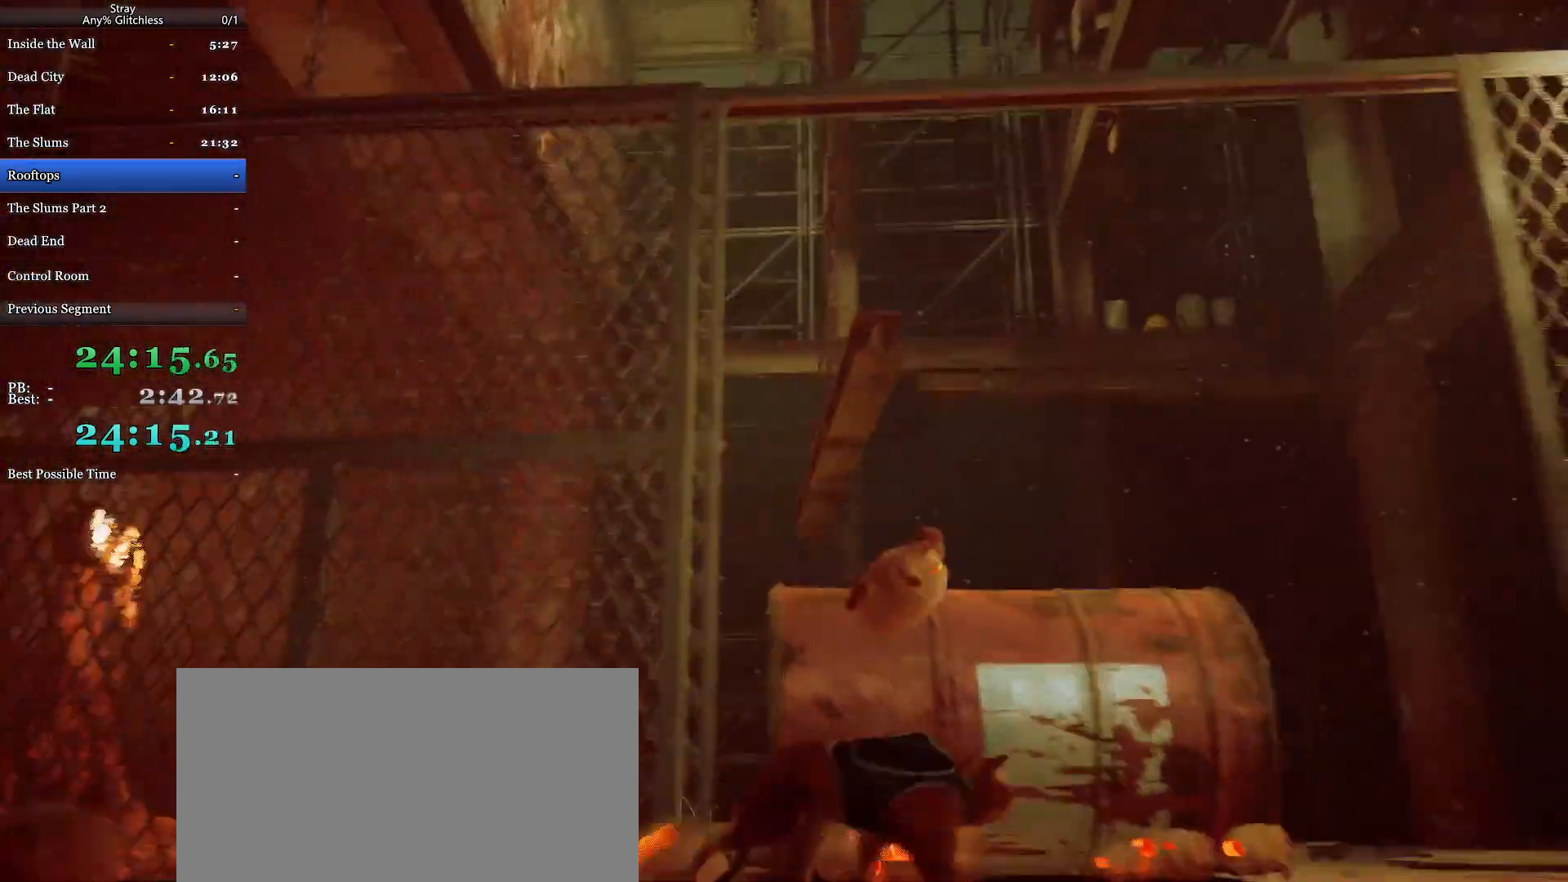
{"keys": ["shift", "w"], "mouse": ["wheel"], "events": [[33, "space", "down"], [167, "space", "up"], [267, "space", "down"], [400, "space", "up"]]}
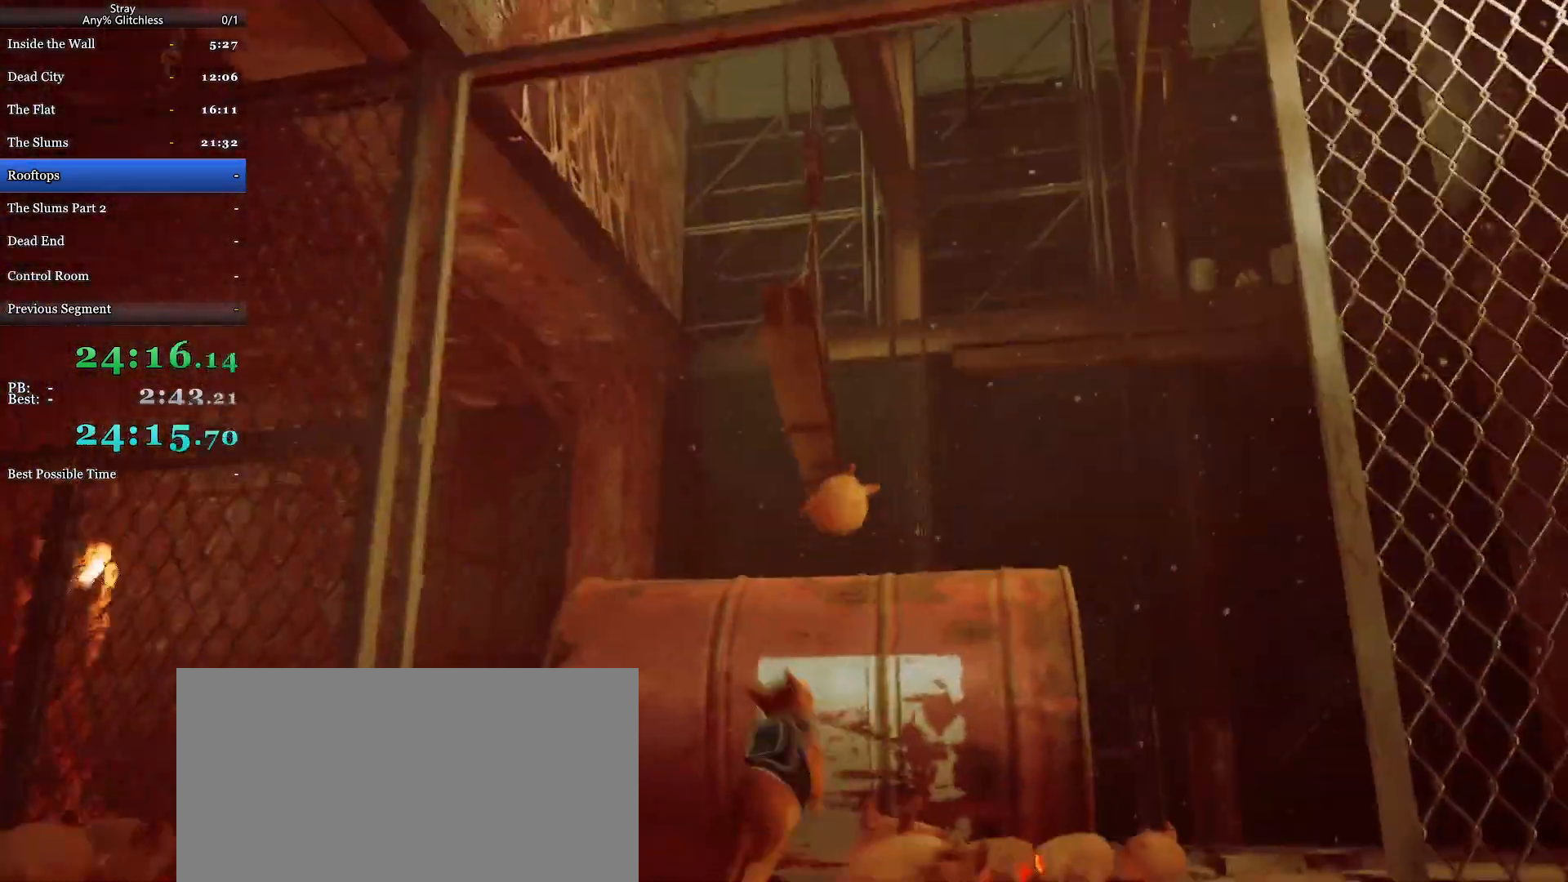
{"keys": ["shift", "w"], "mouse": ["wheel"], "events": [[200, "space", "down"], [267, "space", "up"], [367, "space", "down"], [467, "space", "up"]]}
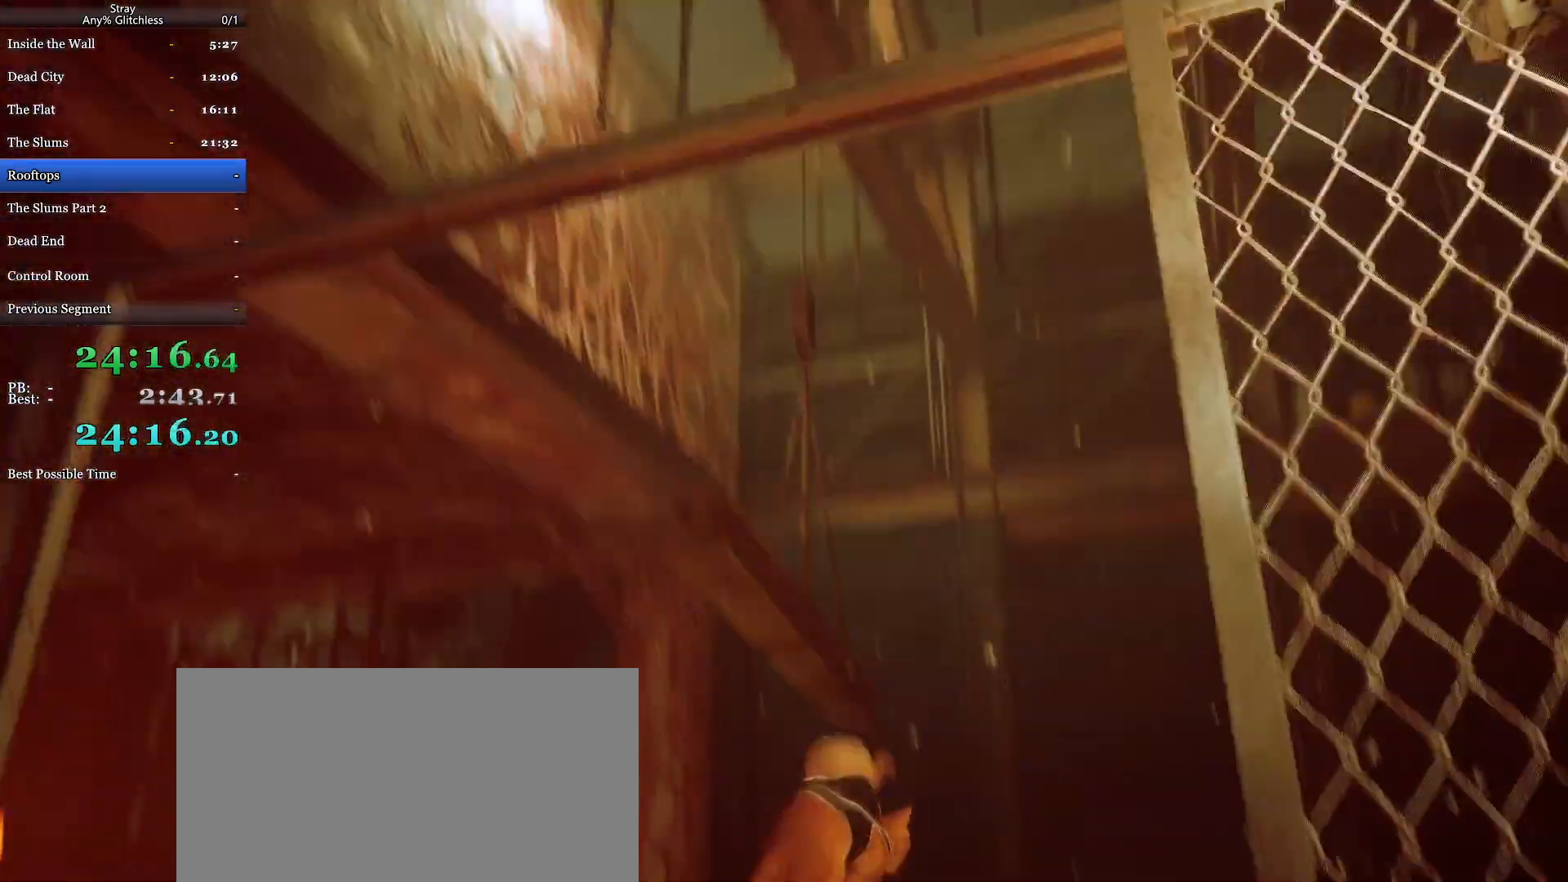
{"keys": ["shift", "w"], "mouse": ["wheel"], "events": [[33, "space", "down"], [133, "space", "up"], [233, "space", "down"], [367, "space", "up"]]}
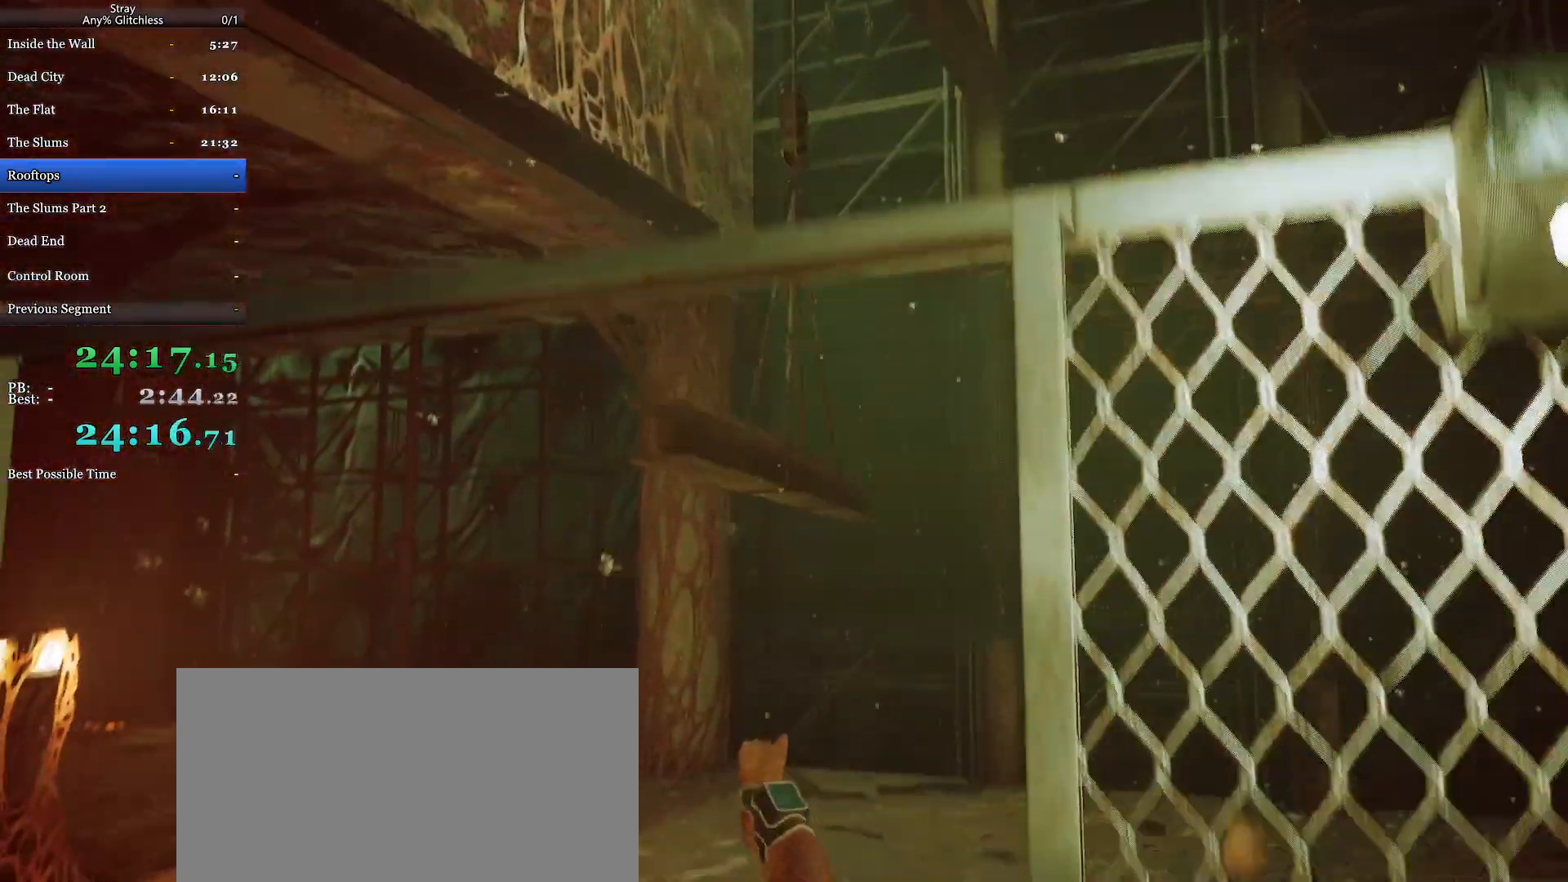
{"keys": ["shift", "w"], "mouse": ["wheel"], "events": [[67, "space", "down"], [133, "space", "up"]]}
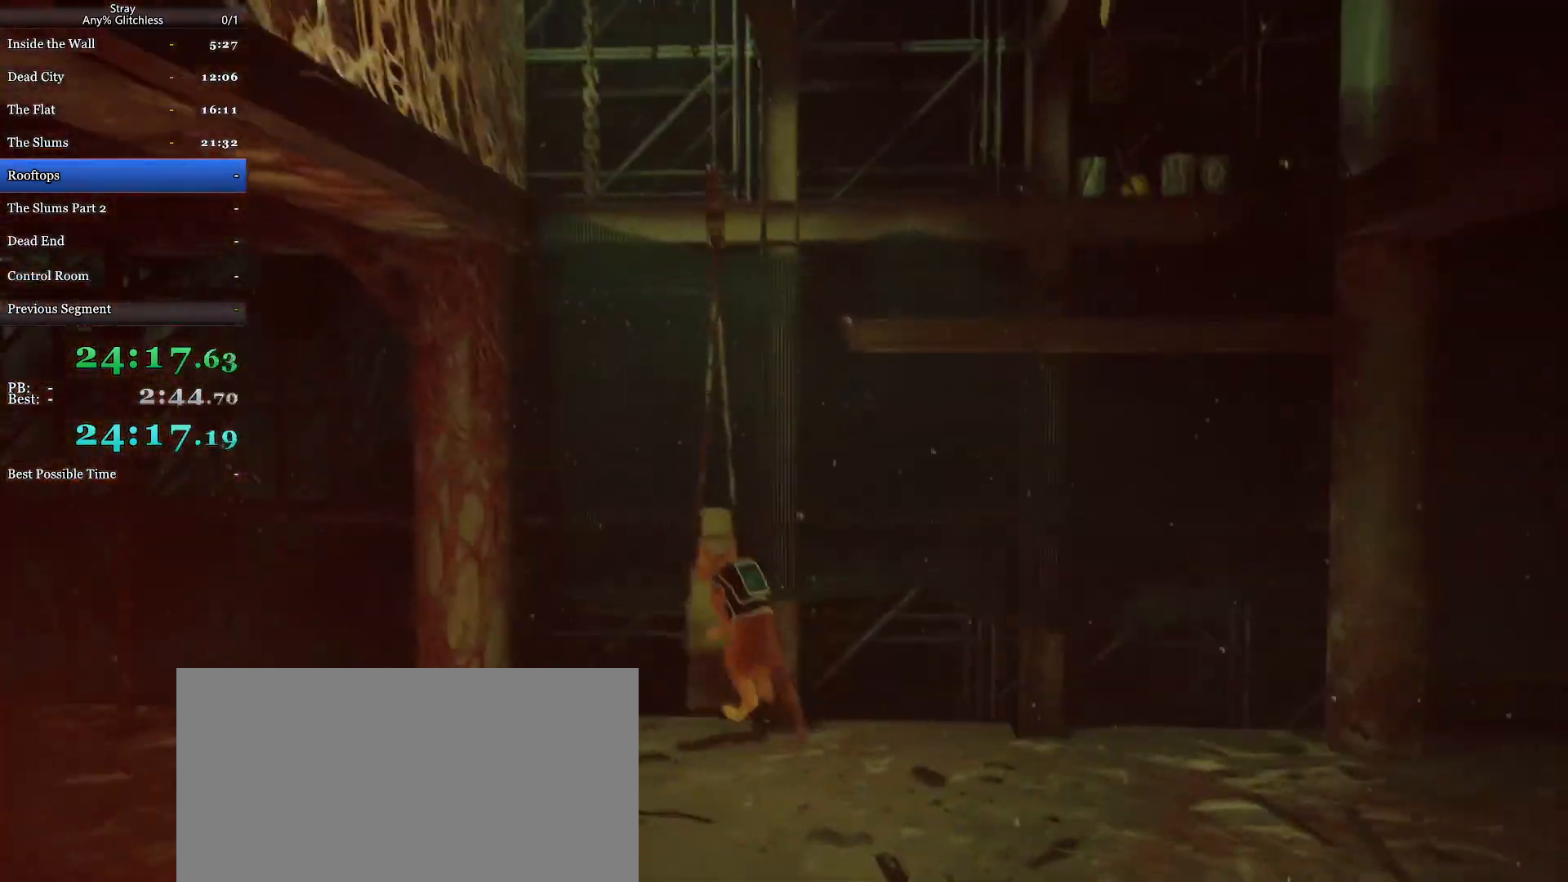
{"keys": ["shift", "w"], "mouse": [], "events": [[300, "mouse_wheel", "up"]]}
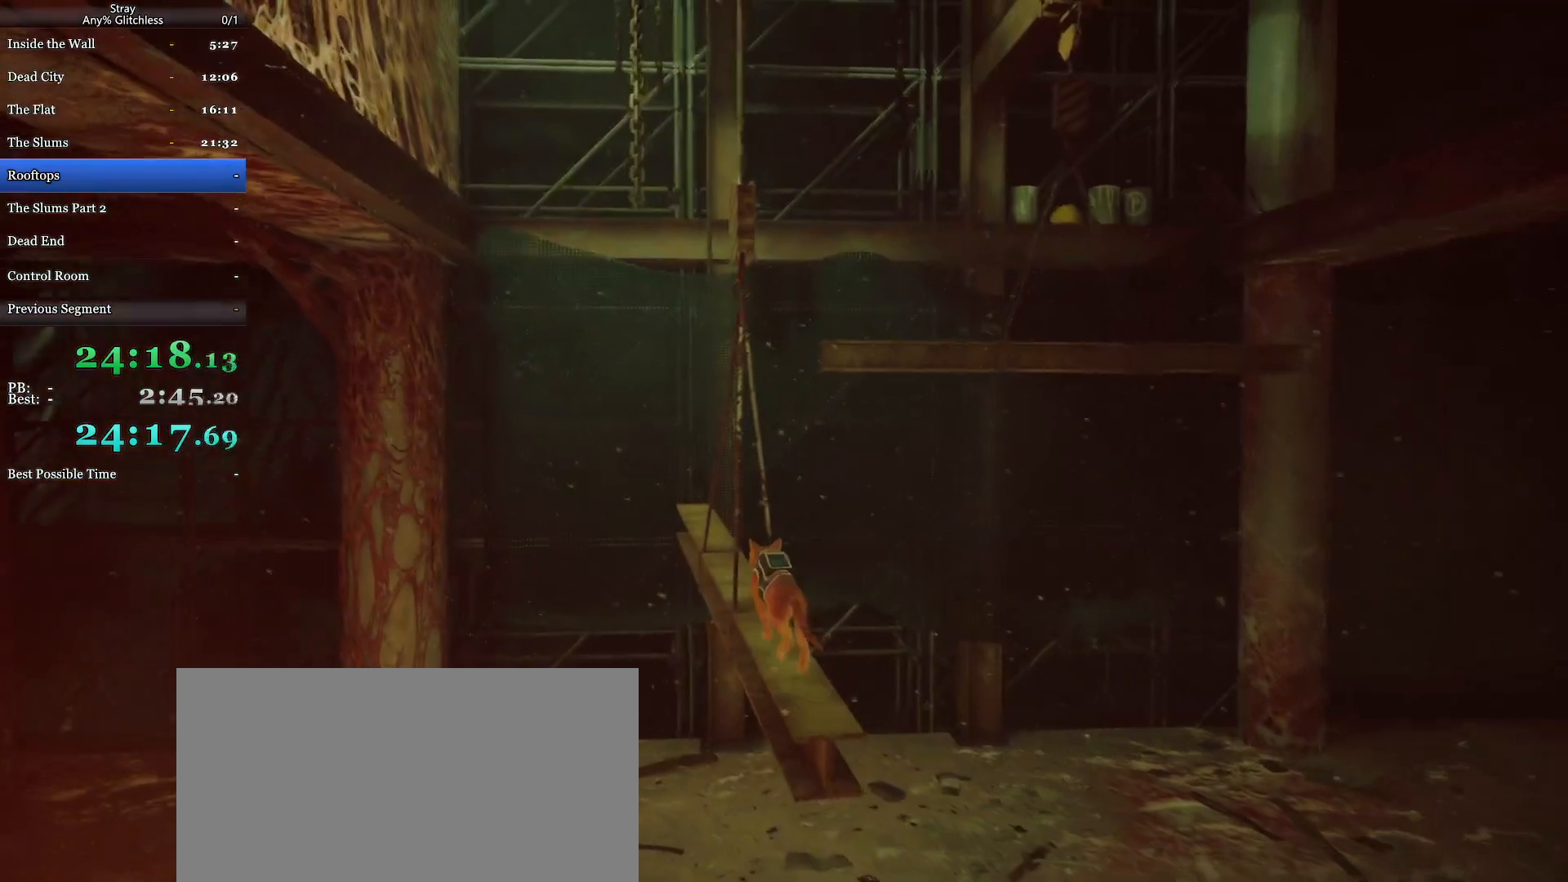
{"keys": ["shift", "w"], "mouse": [], "events": []}
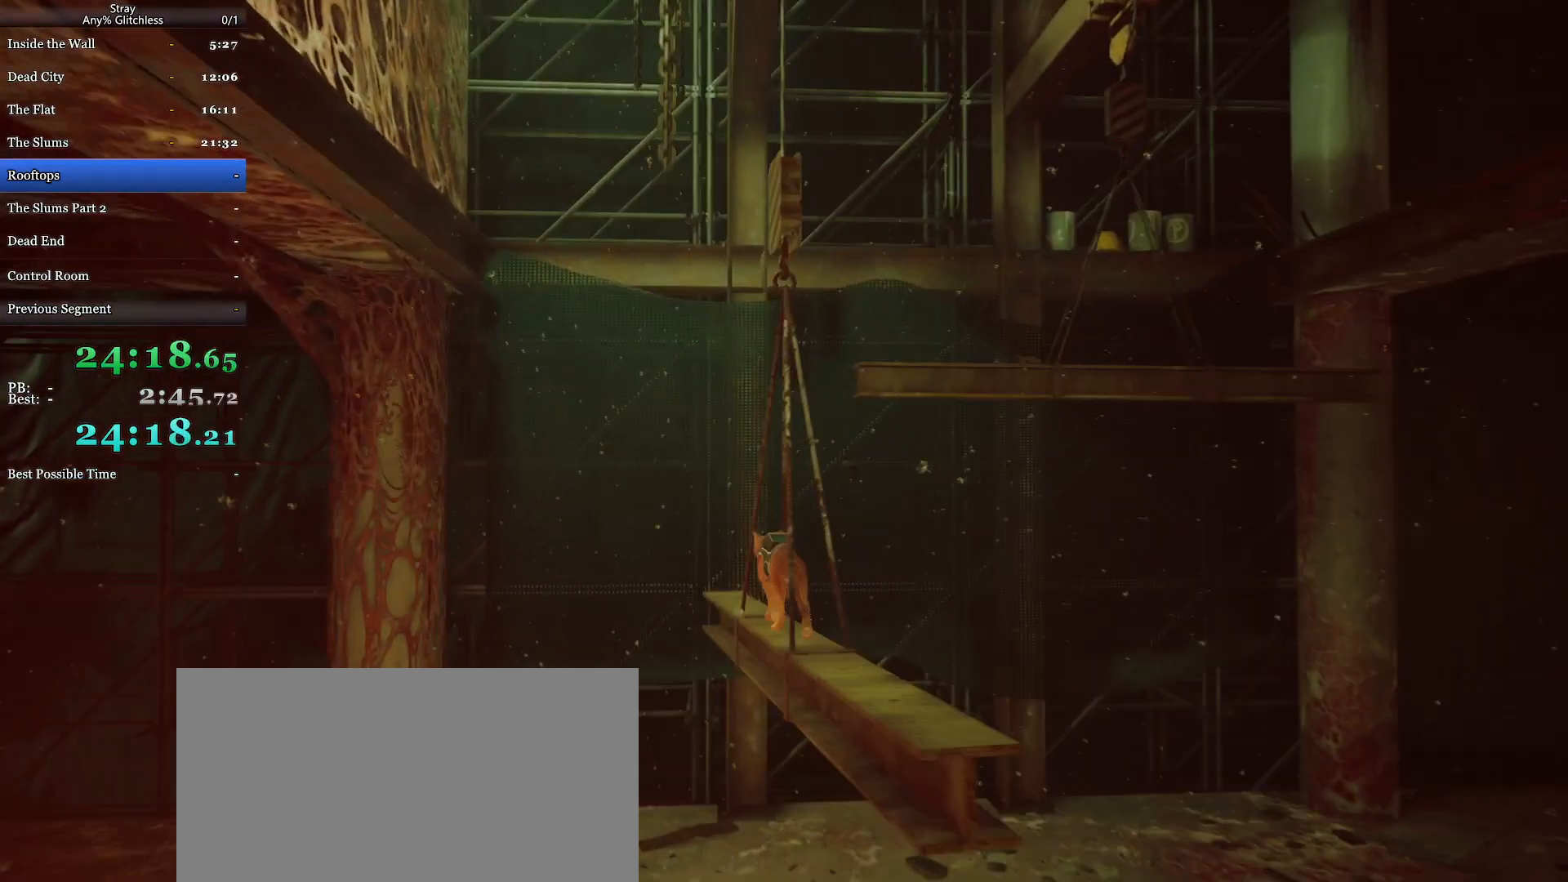
{"keys": ["shift", "w"], "mouse": [], "events": [[333, "space", "down"], [467, "space", "up"]]}
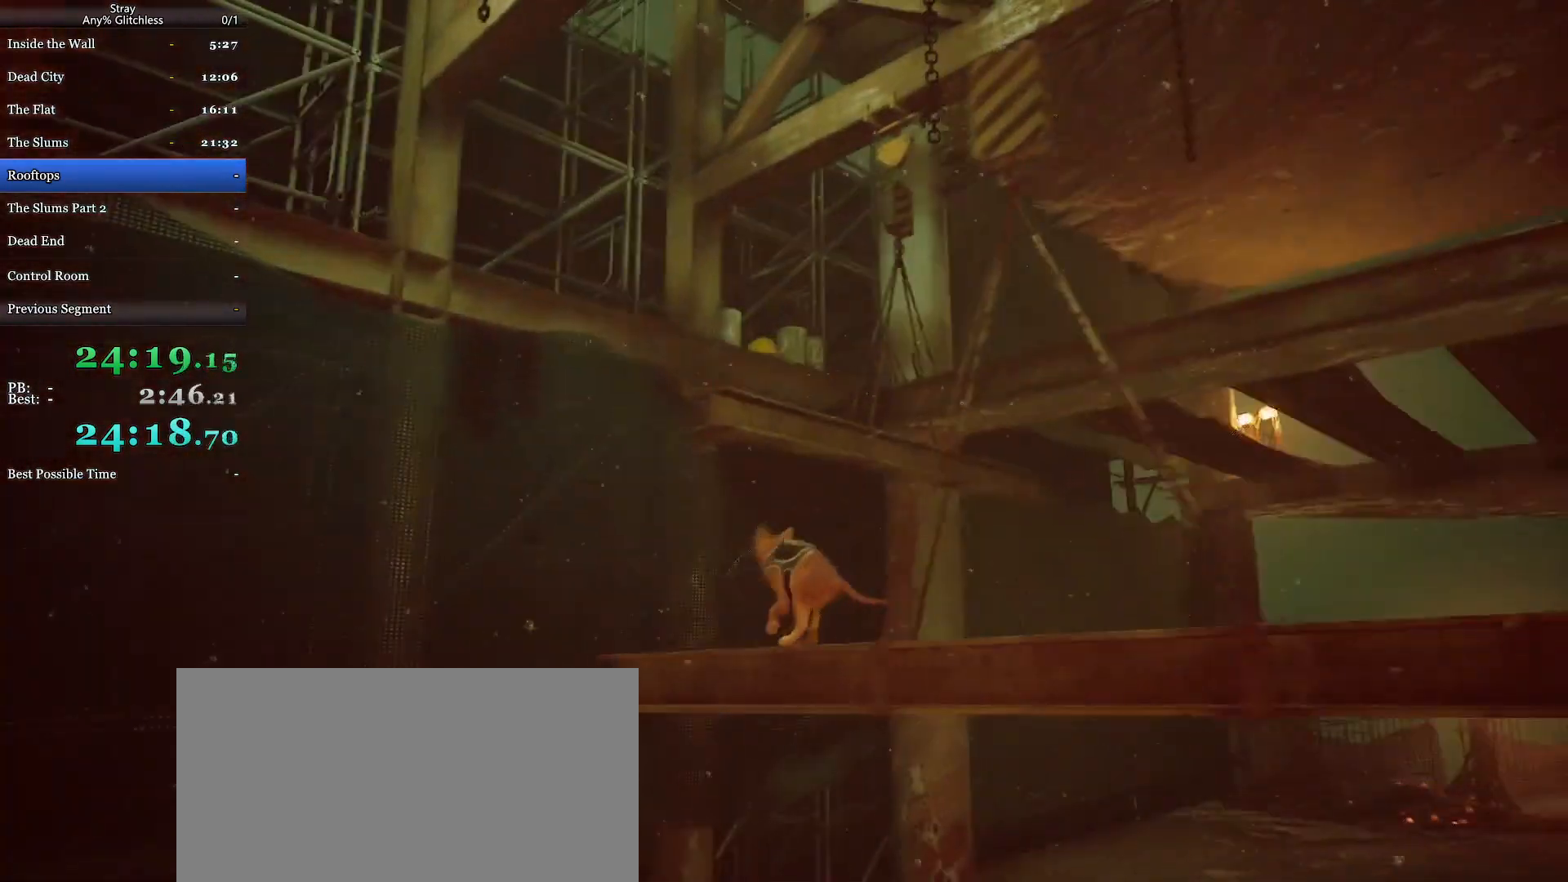
{"keys": ["shift", "w"], "mouse": [], "events": [[33, "space", "down"], [167, "space", "up"]]}
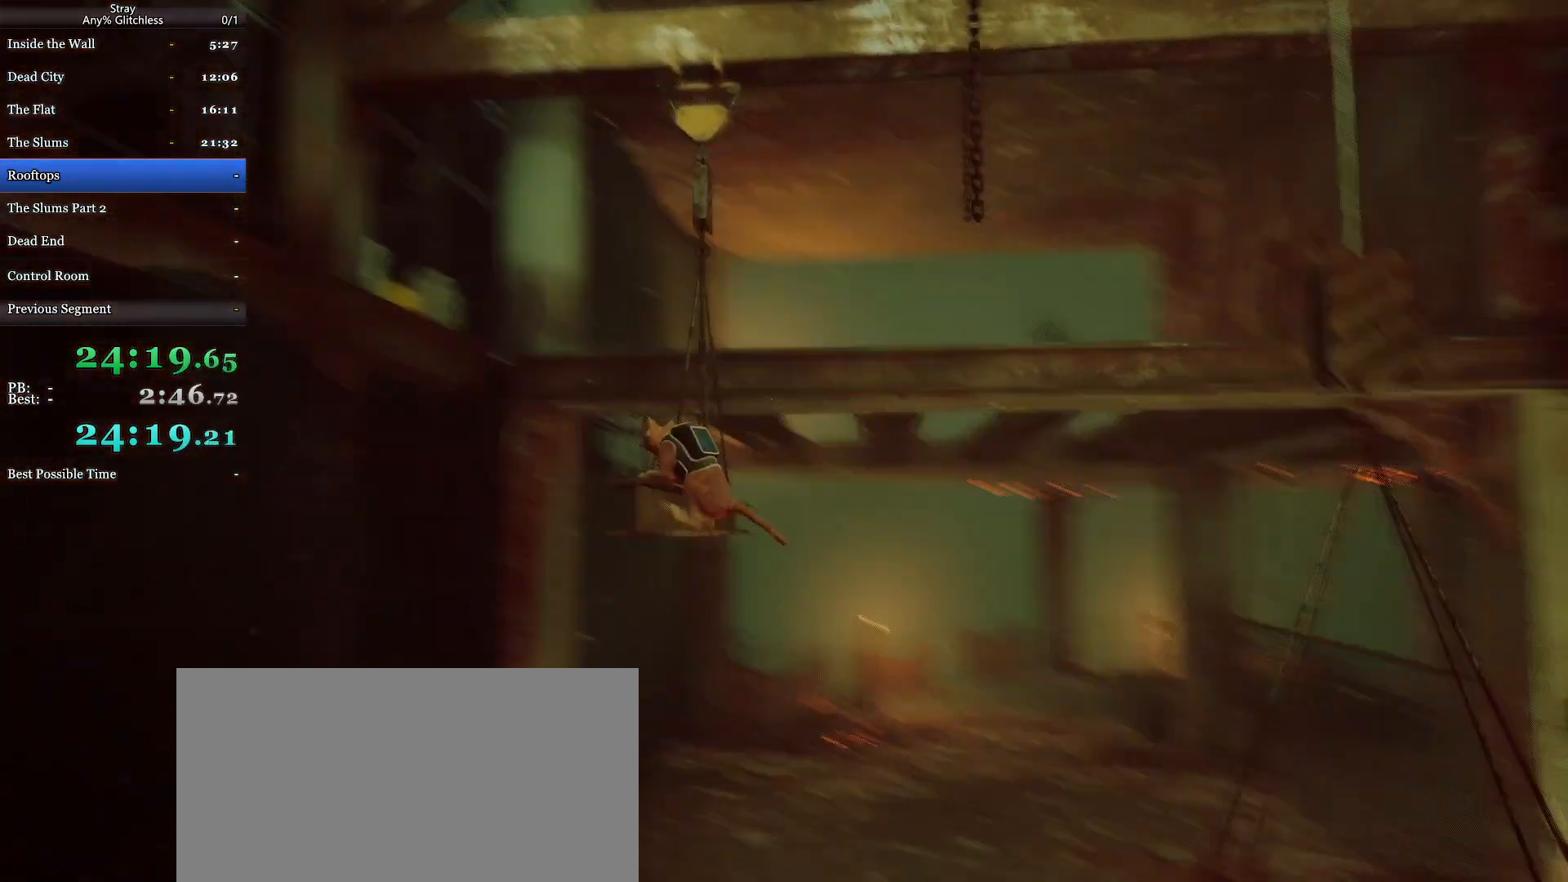
{"keys": ["shift", "w"], "mouse": [], "events": []}
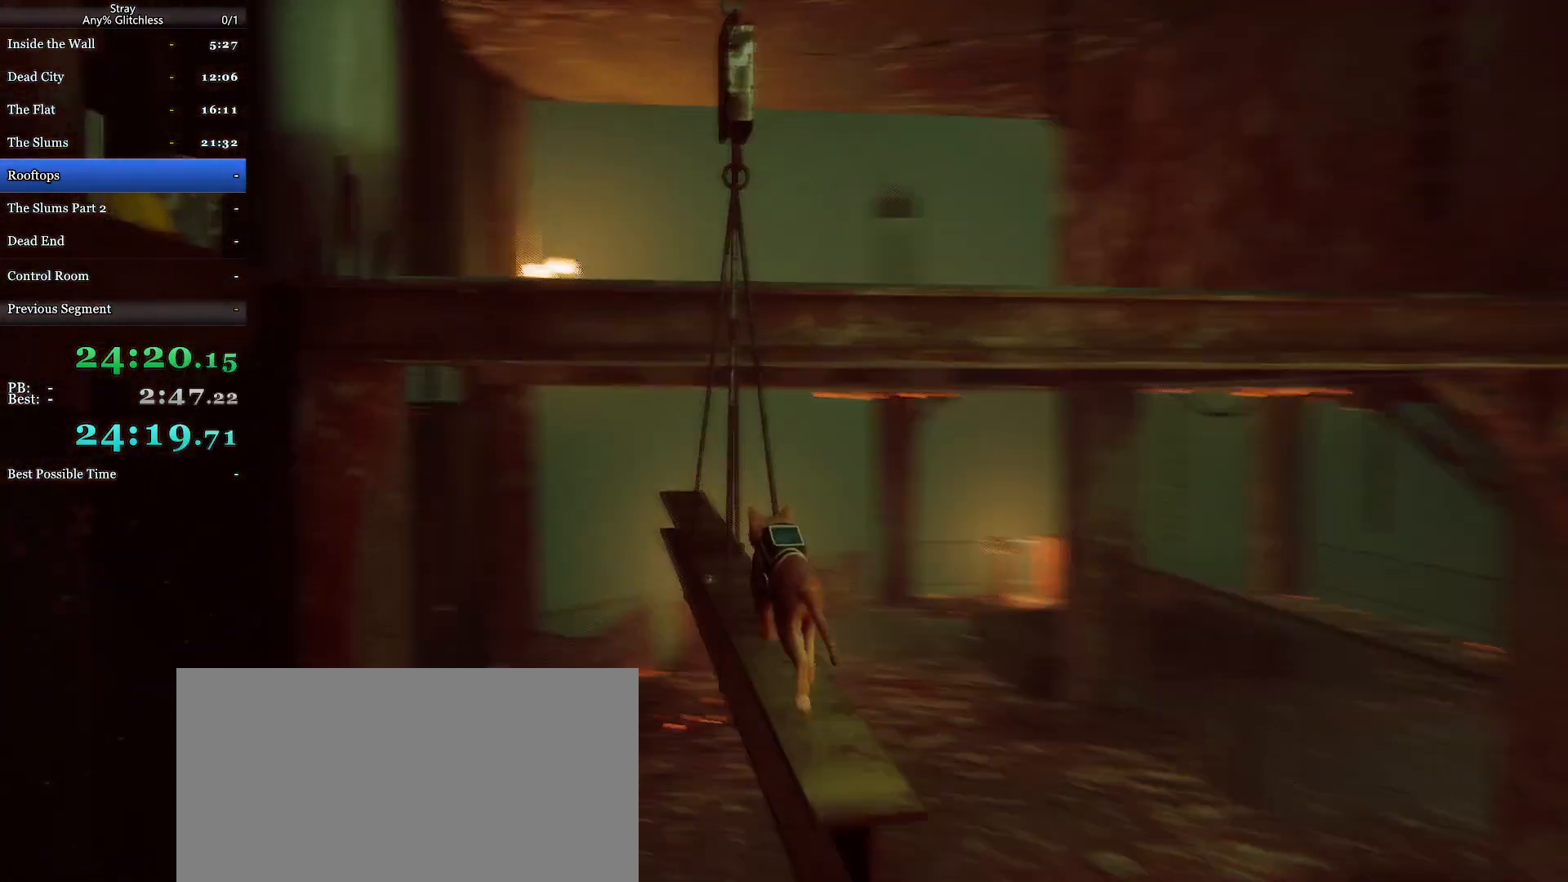
{"keys": ["shift", "space", "w"], "mouse": [], "events": [[300, "space", "down"], [433, "space", "up"], [500, "space", "down"]]}
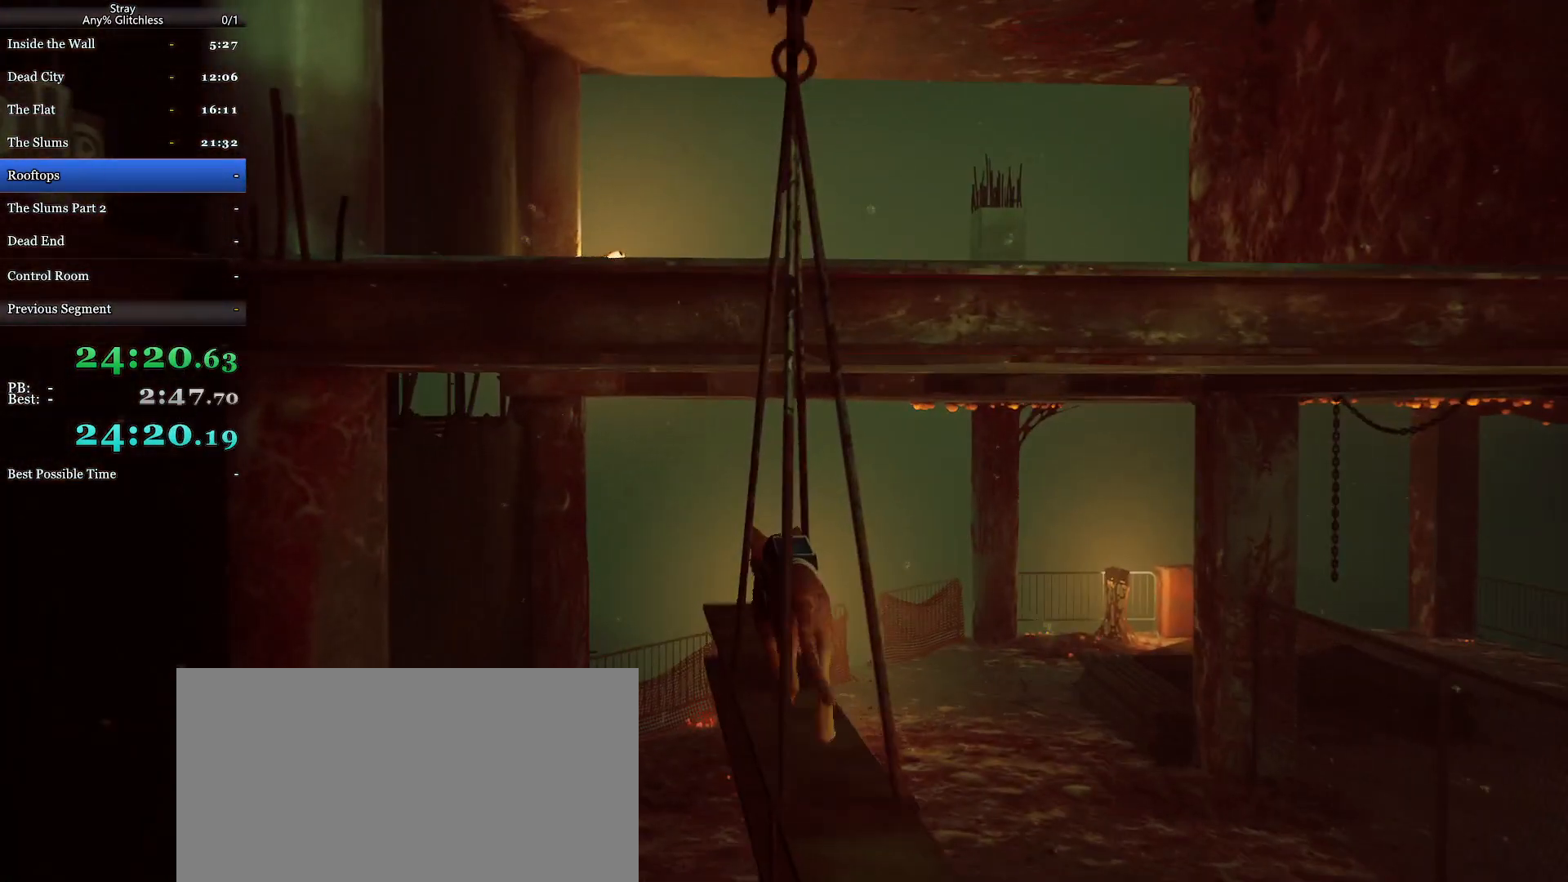
{"keys": ["shift", "w"], "mouse": [], "events": [[133, "space", "up"], [200, "space", "down"], [300, "space", "up"], [400, "space", "down"], [500, "space", "up"]]}
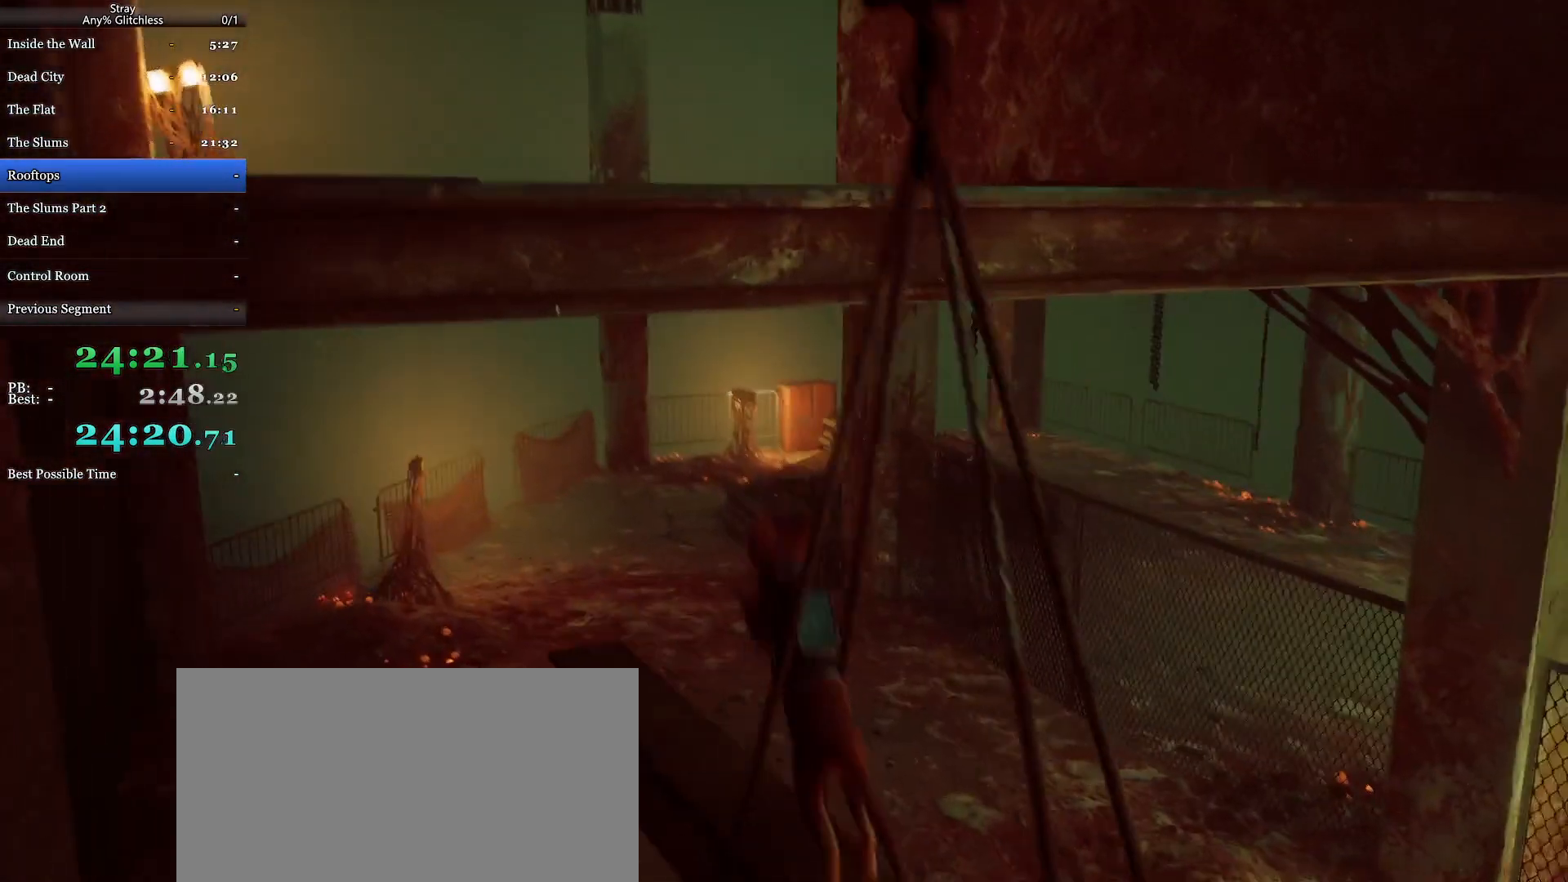
{"keys": ["d", "shift", "w"], "mouse": [], "events": [[233, "d", "down"]]}
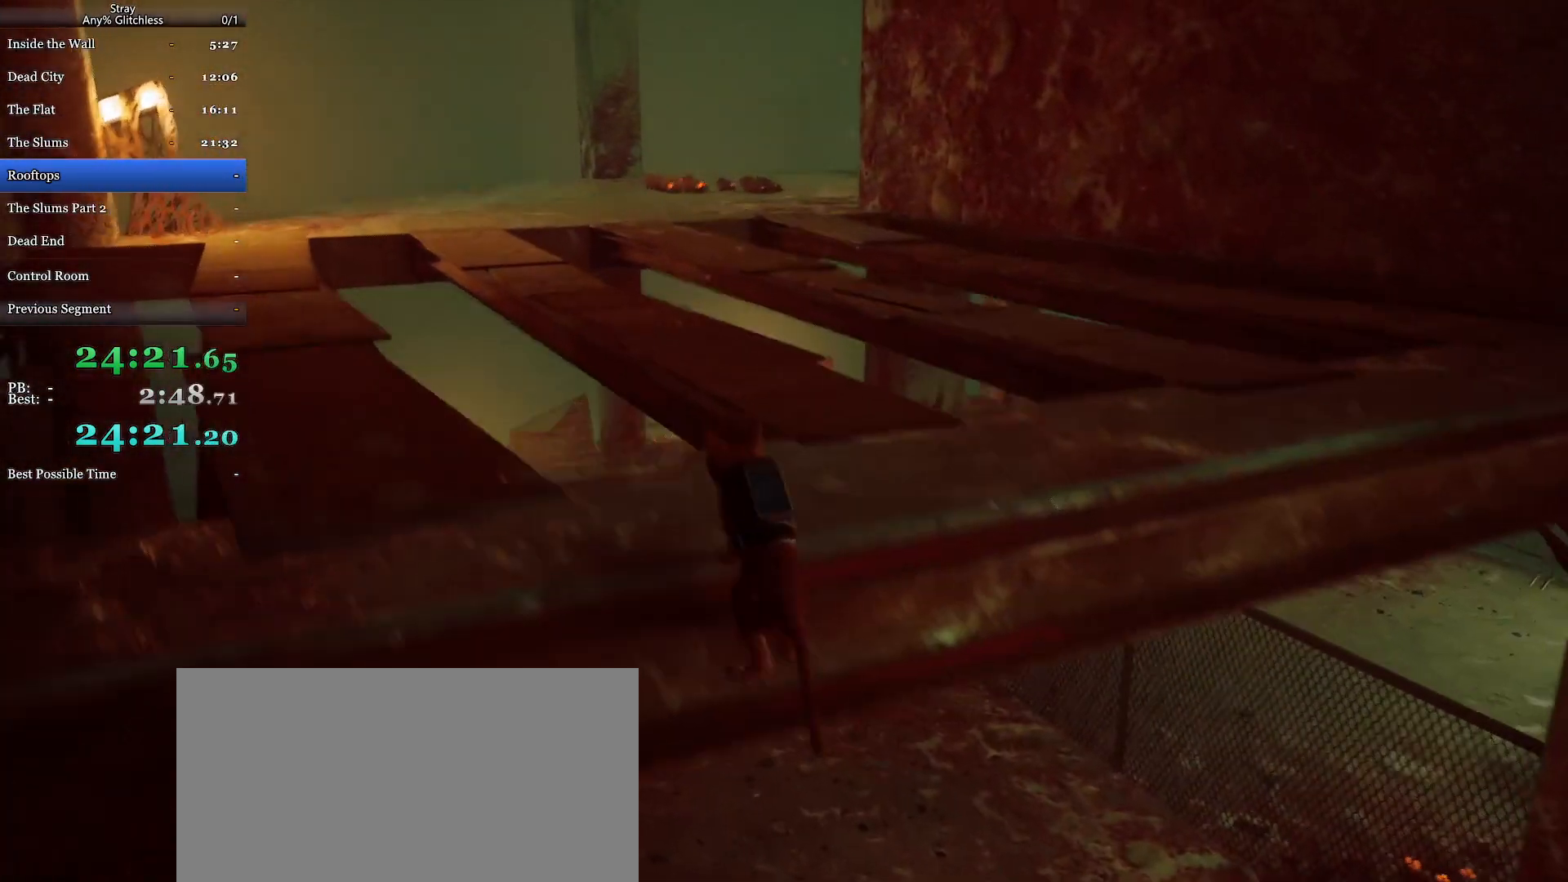
{"keys": ["d", "shift", "w"], "mouse": [], "events": []}
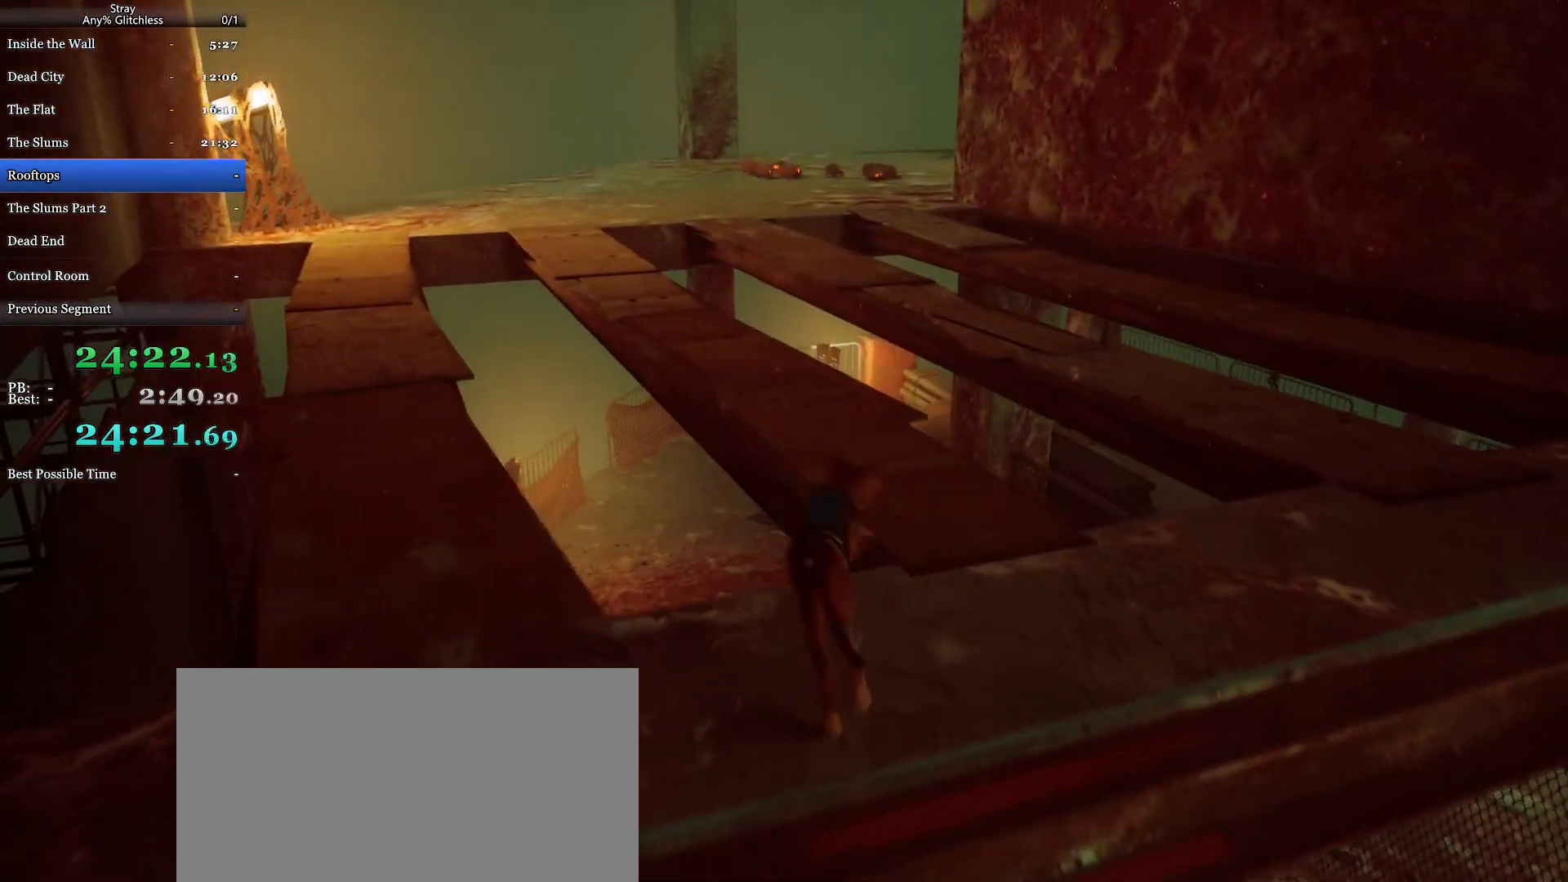
{"keys": ["shift", "w"], "mouse": [], "events": [[133, "d", "up"], [233, "a", "down"], [467, "a", "up"]]}
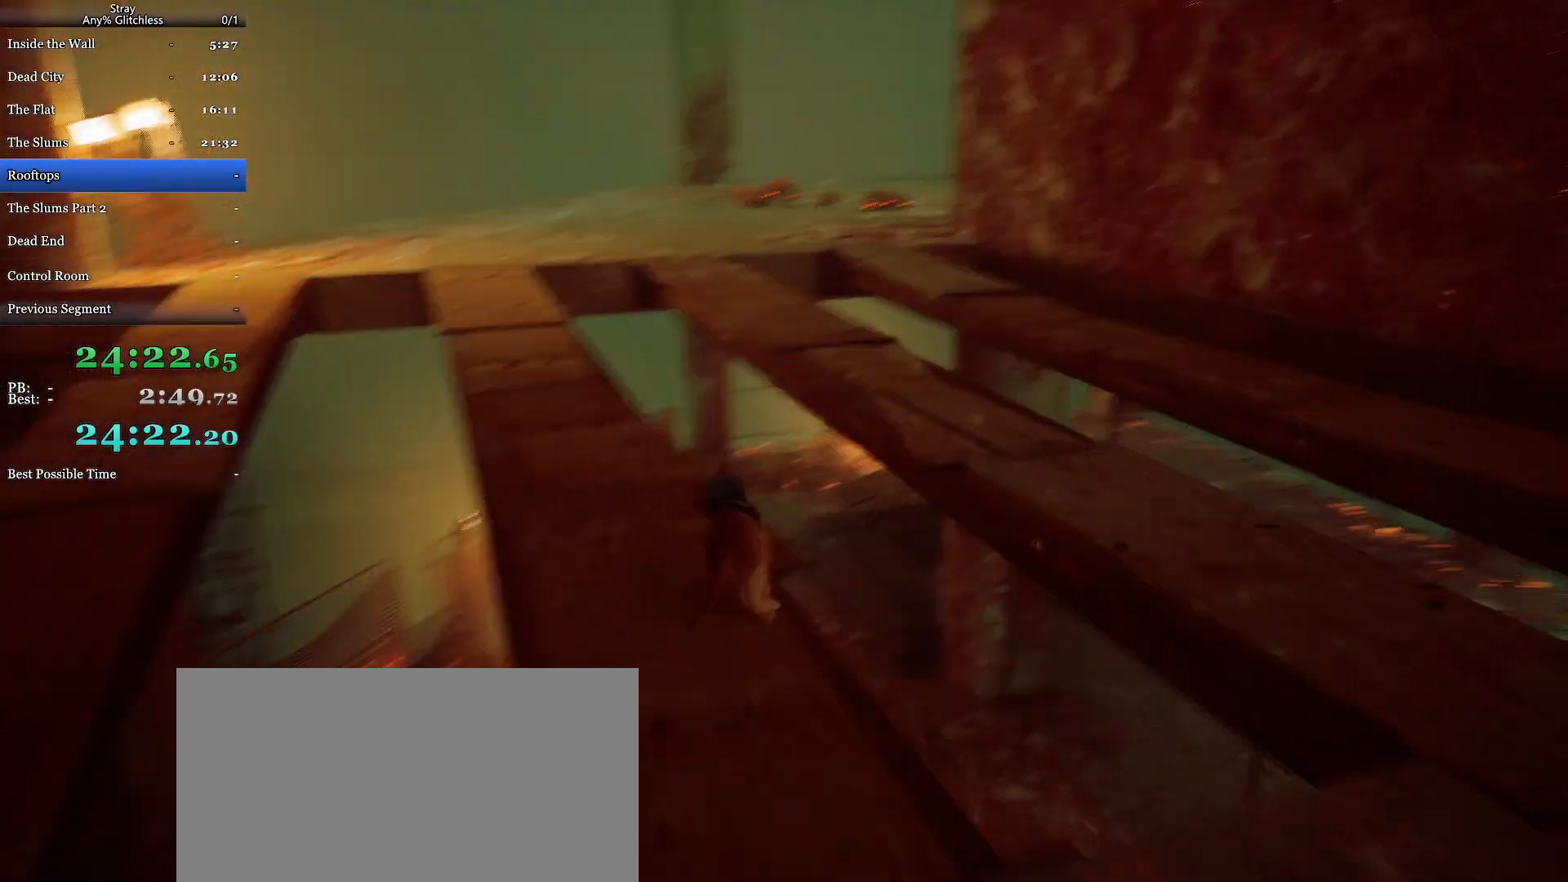
{"keys": ["shift", "w"], "mouse": [], "events": [[367, "space", "down"], [500, "space", "up"]]}
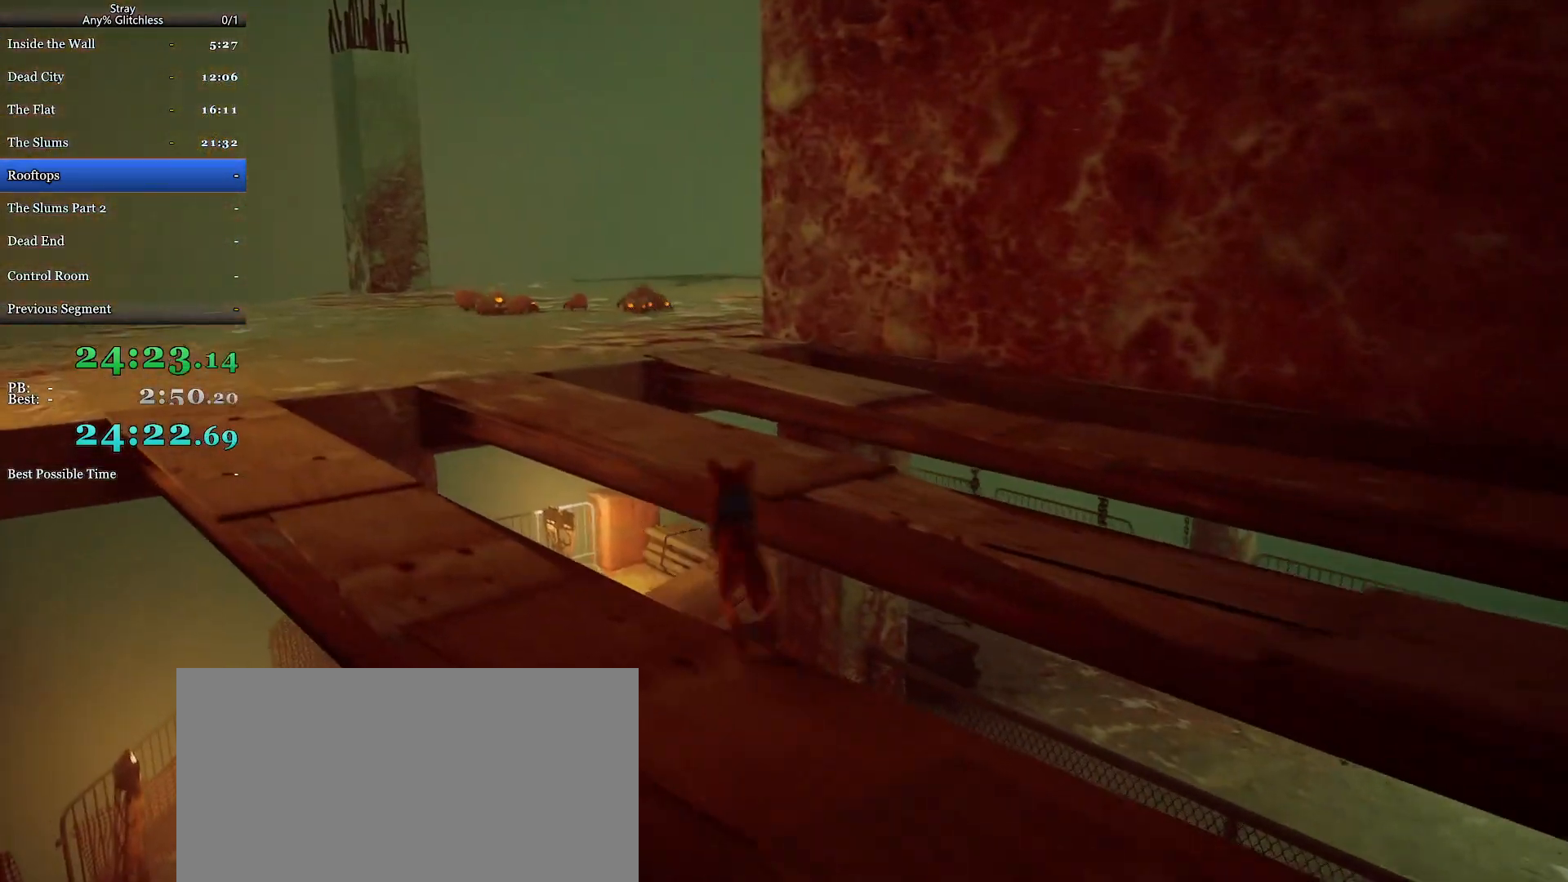
{"keys": ["shift", "space", "w"], "mouse": [], "events": [[100, "space", "down"], [233, "space", "up"], [433, "space", "down"]]}
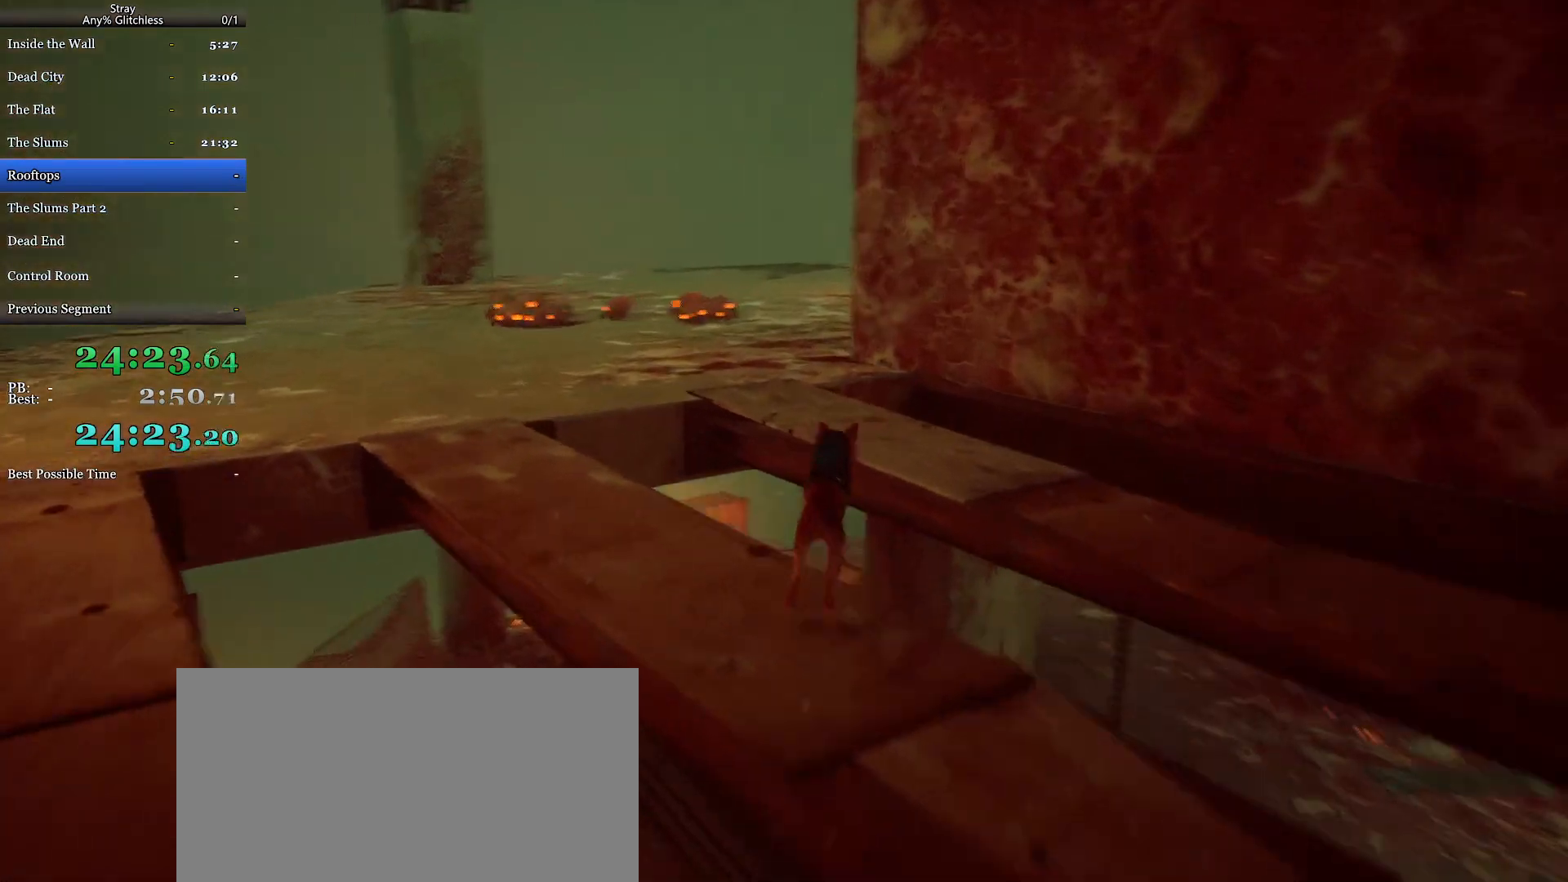
{"keys": ["a", "shift", "w"], "mouse": ["wheel"], "events": [[33, "space", "up"], [100, "space", "down"], [233, "space", "up"], [333, "a", "down"], [500, "mouse_wheel", "down"]]}
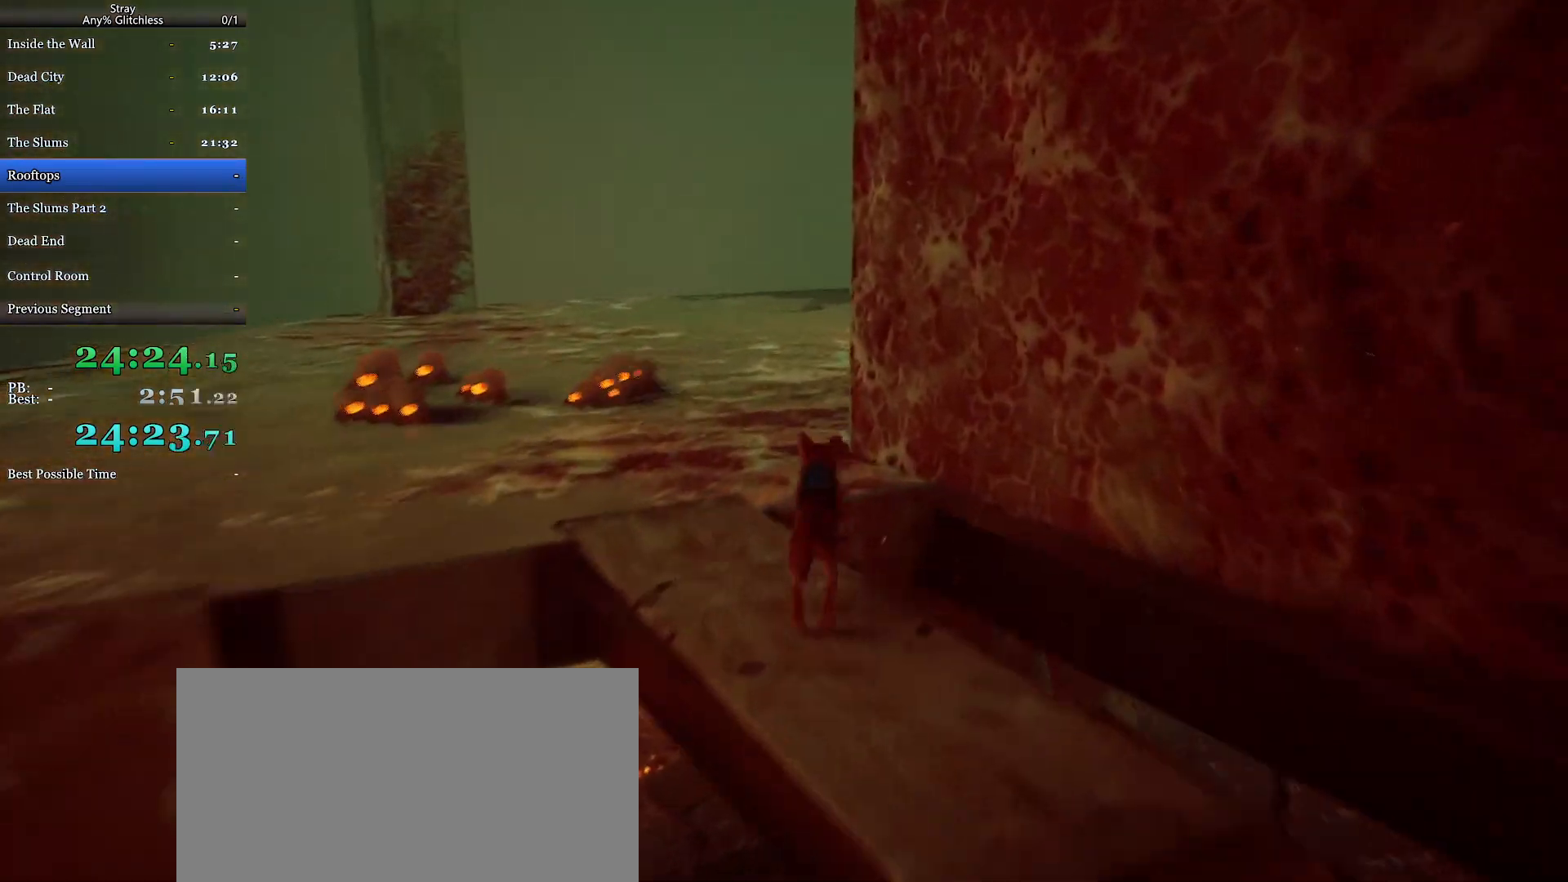
{"keys": ["shift", "w"], "mouse": ["wheel"], "events": [[100, "a", "up"]]}
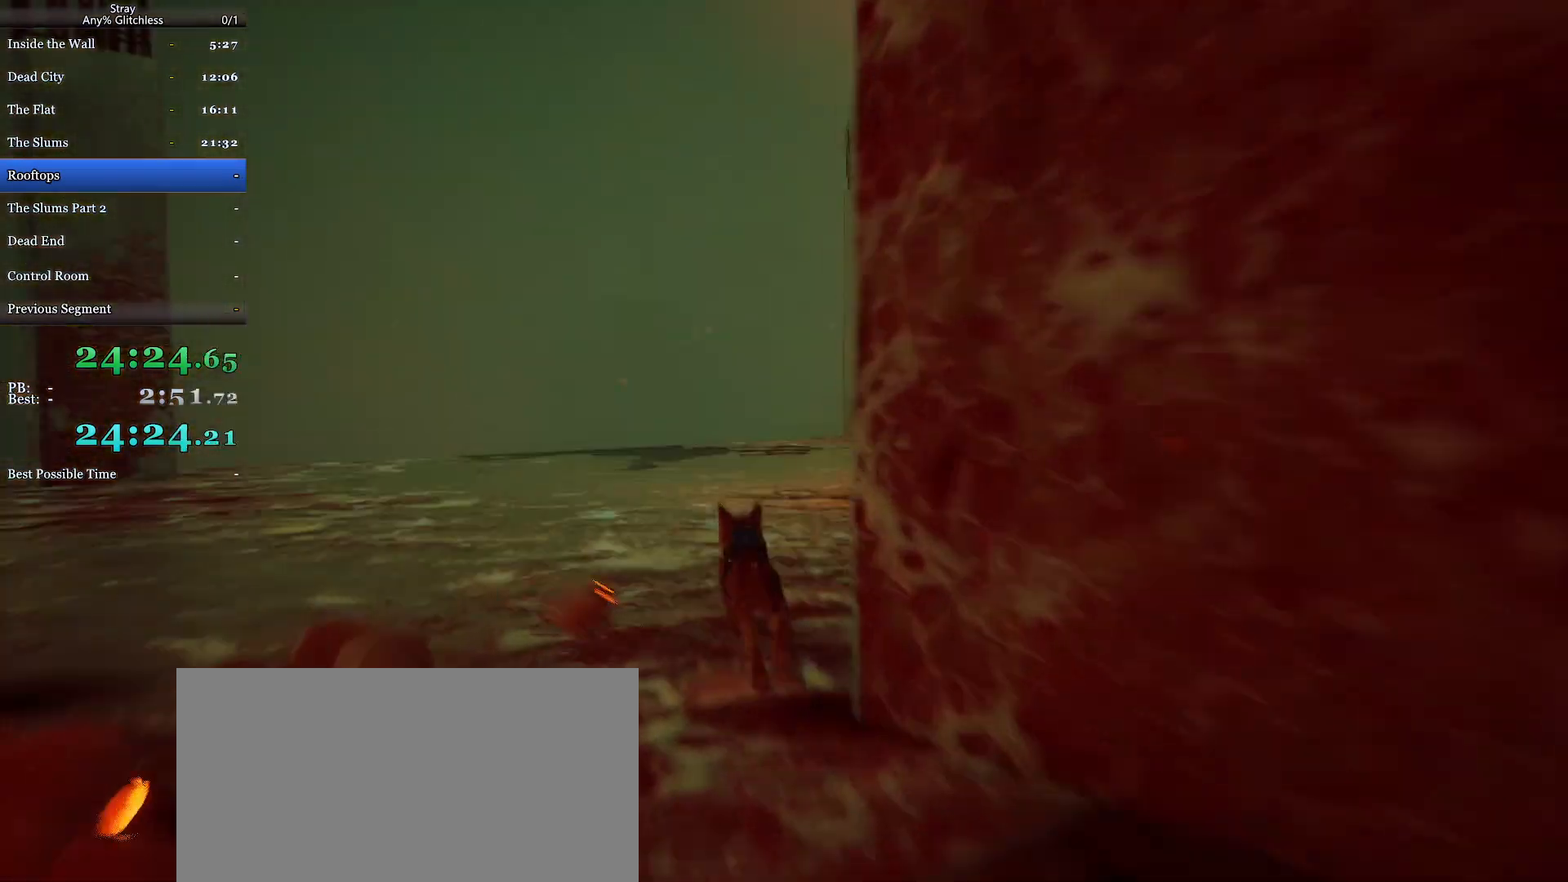
{"keys": ["shift", "w"], "mouse": ["wheel"], "events": []}
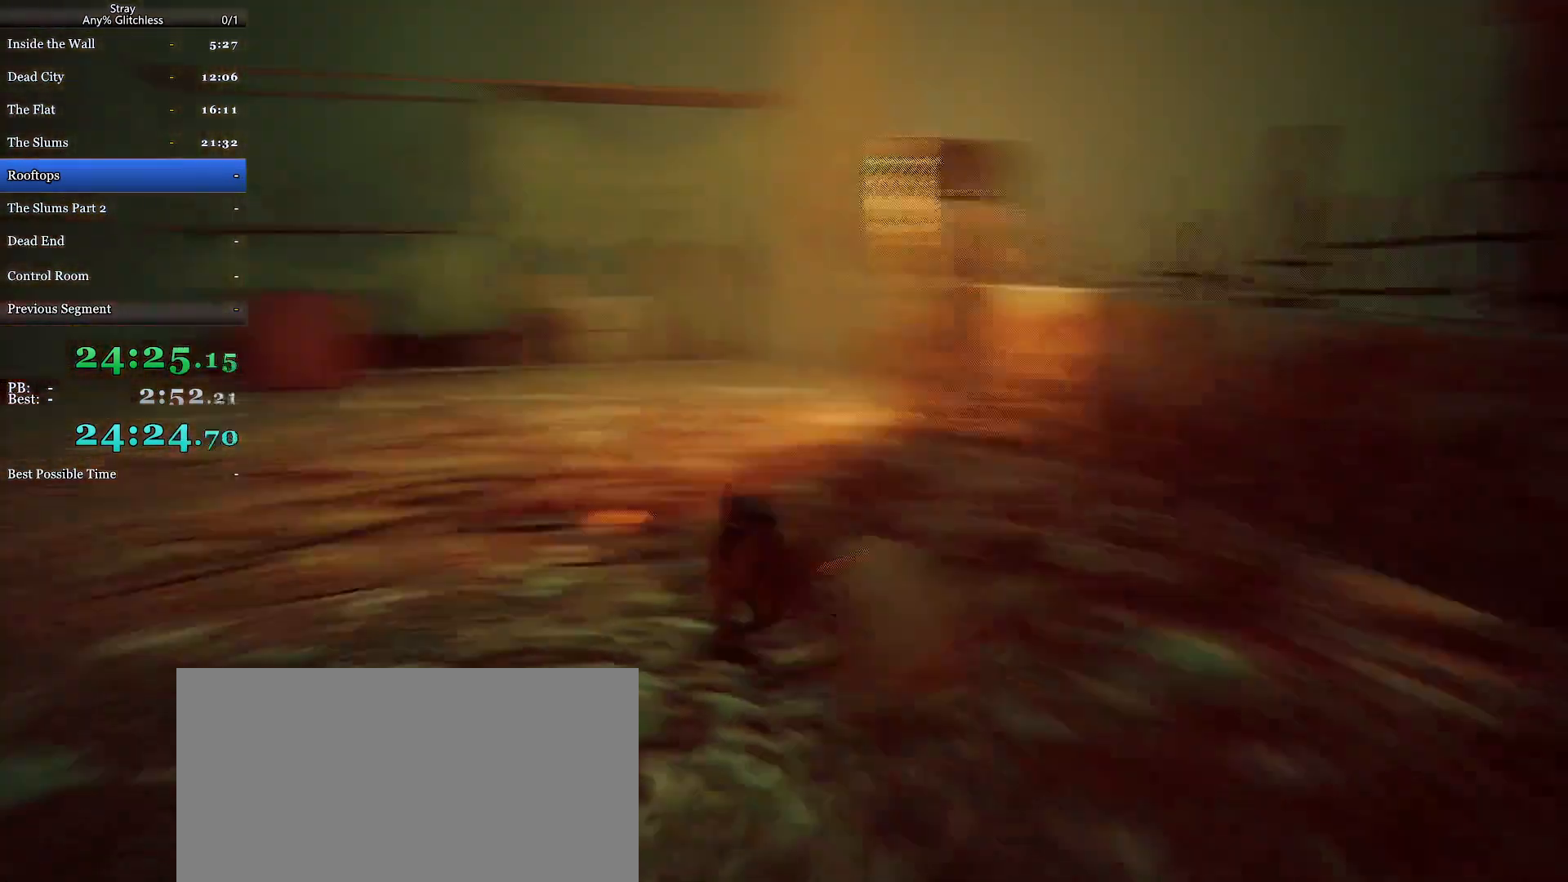
{"keys": ["a", "shift", "w"], "mouse": ["wheel"], "events": [[167, "a", "down"], [333, "a", "up"], [467, "a", "down"]]}
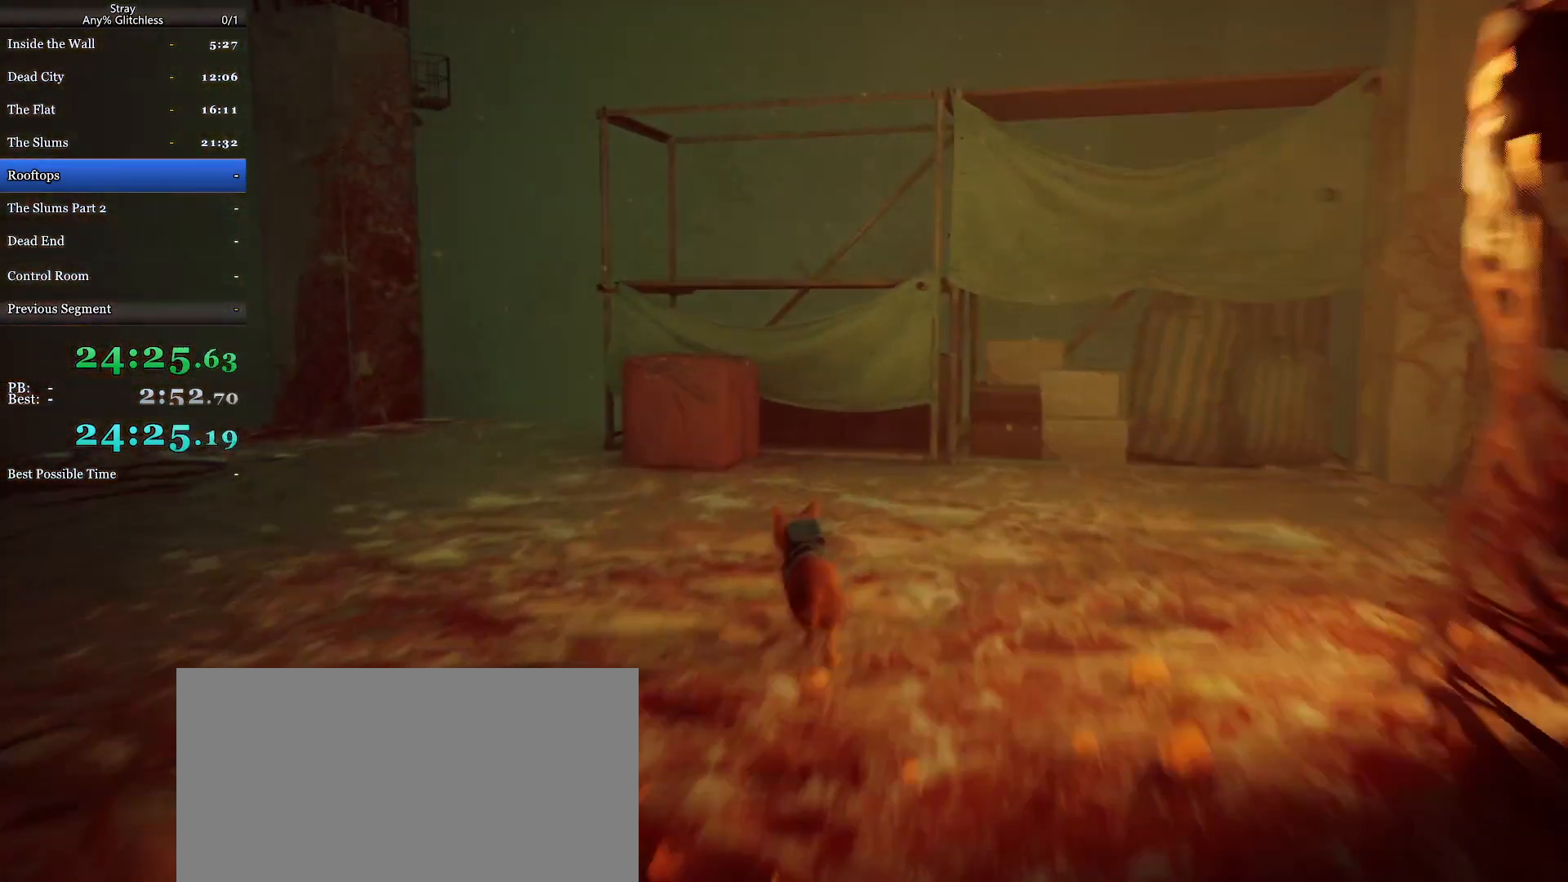
{"keys": ["shift", "w"], "mouse": ["wheel"], "events": [[133, "a", "up"], [333, "space", "down"], [467, "space", "up"]]}
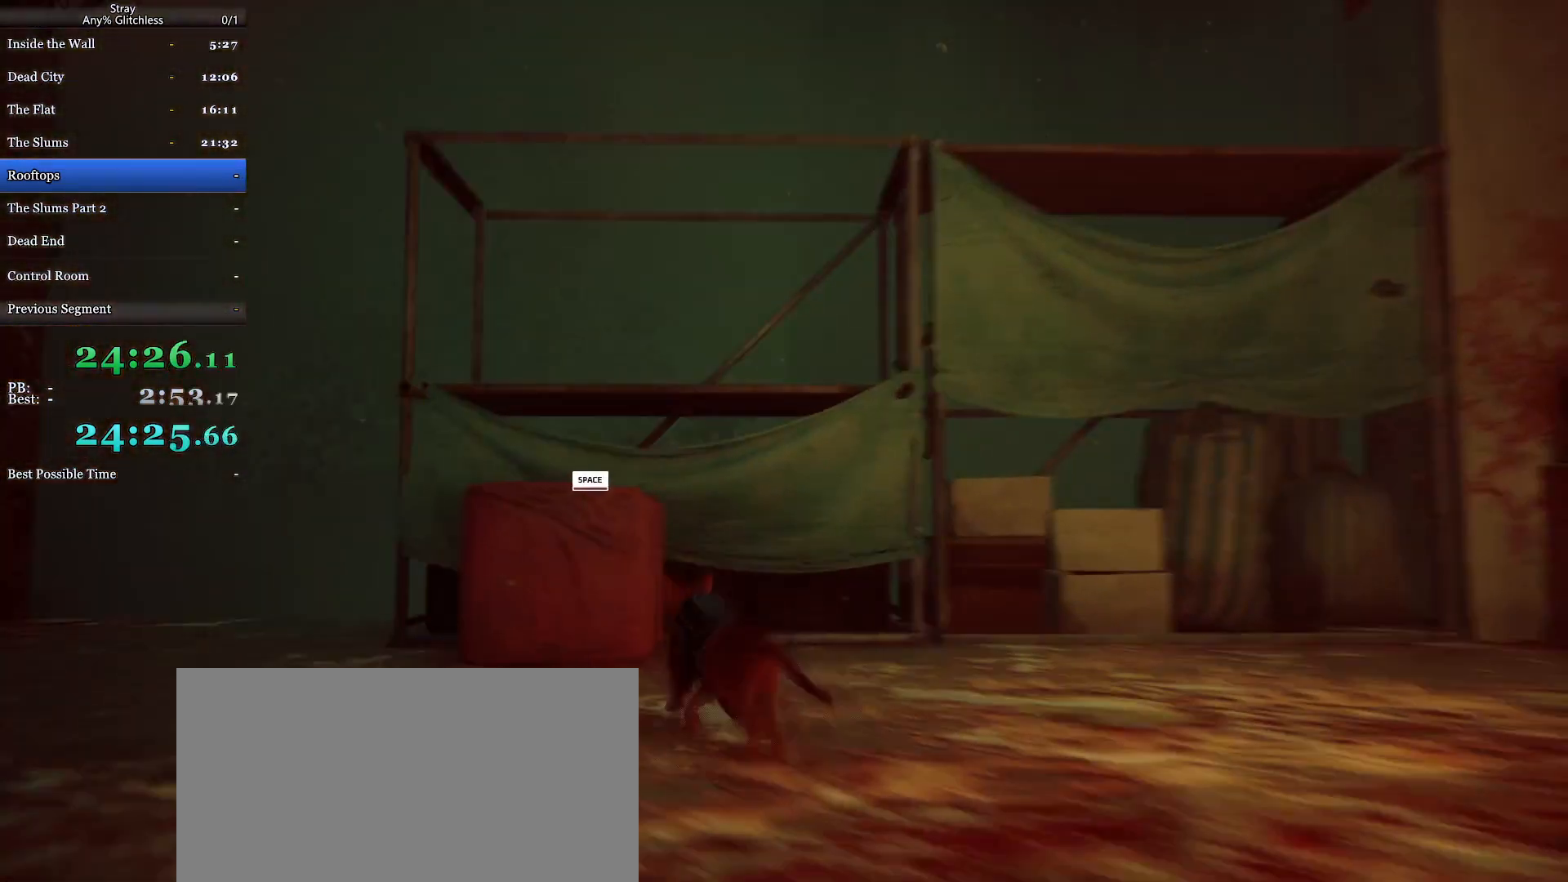
{"keys": ["shift", "space", "w"], "mouse": ["wheel"], "events": [[33, "space", "down"], [167, "space", "up"], [233, "space", "down"], [367, "space", "up"], [467, "space", "down"]]}